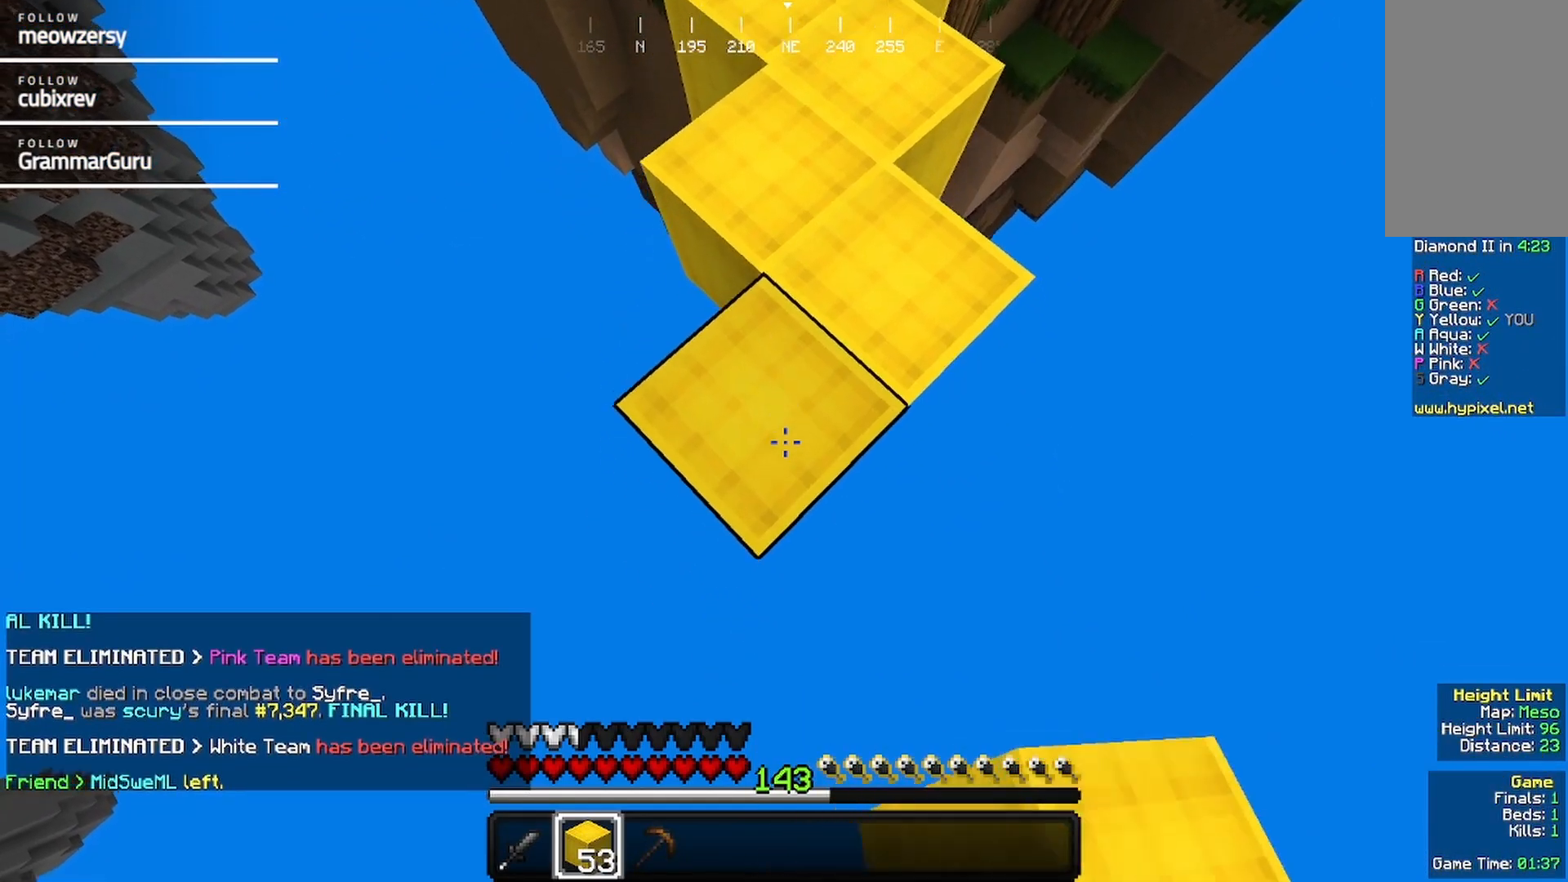
Gameplay with keyboard and mouse; each line is a JSON object with the keys and mouse buttons held at the frame after it. "events" lists presses ("down") and releases ("up") of "a", "d", "s", "w", "mouse_left" and "mouse_right" between this image and that frame as [ms after this image, input, new state], when the widget could be followed in between. "mouse_left", "mouse_right" = the "left", "right" buttons of the "mouse" list. No other keys are recorded. Fast repeated clicks can show as one long hold. Mouse movement is not recorded.
{"keys": ["a", "d", "s"], "mouse": ["right"], "events": []}
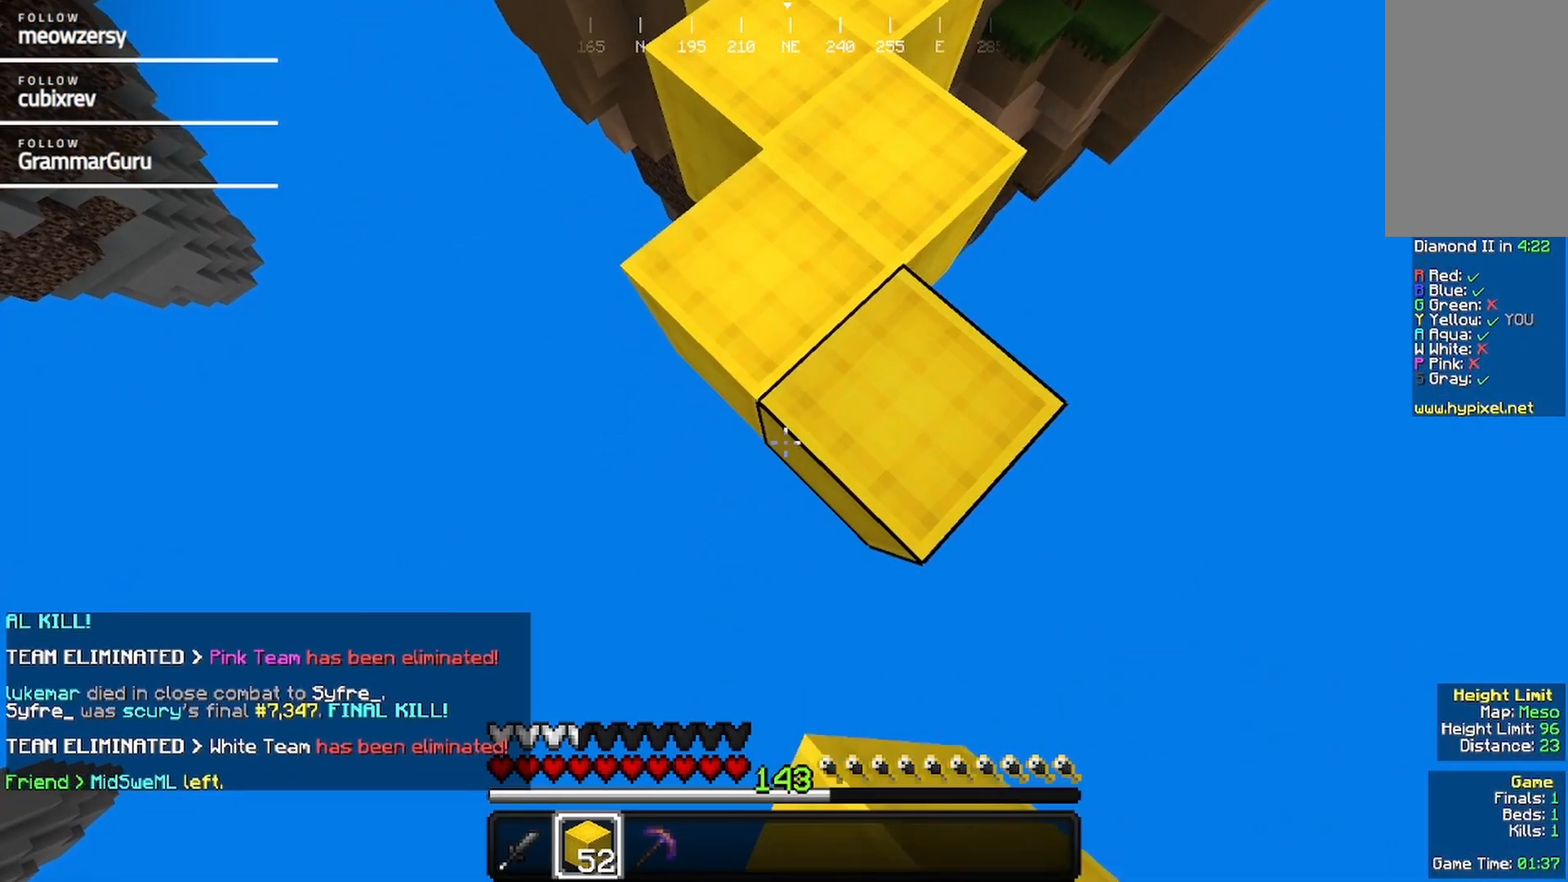
{"keys": ["a", "d", "s"], "mouse": ["right"], "events": []}
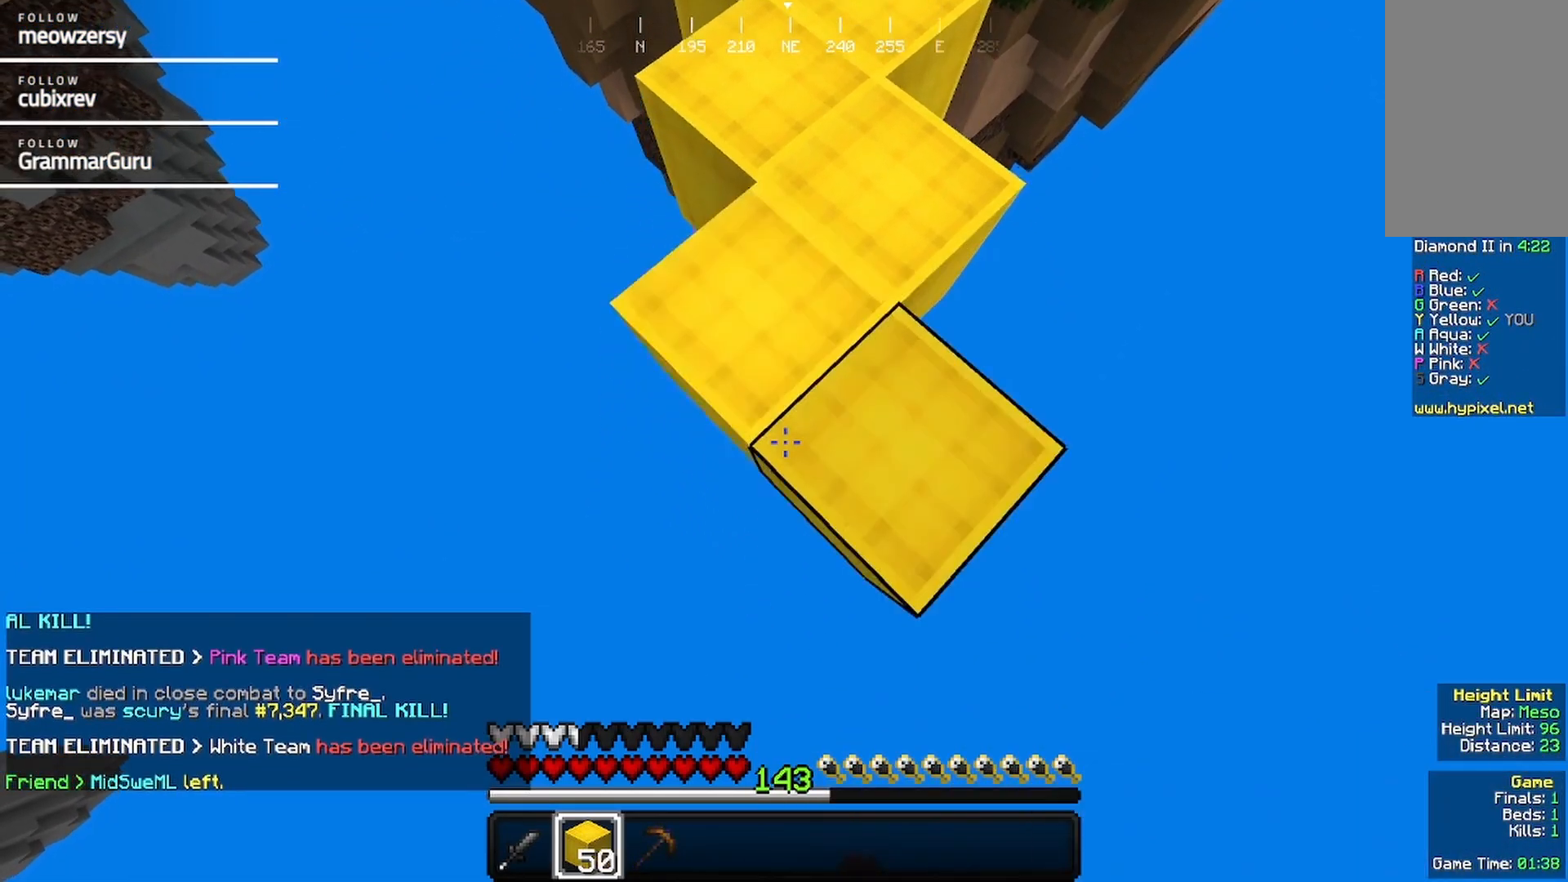
{"keys": ["a", "d", "s"], "mouse": ["right"], "events": []}
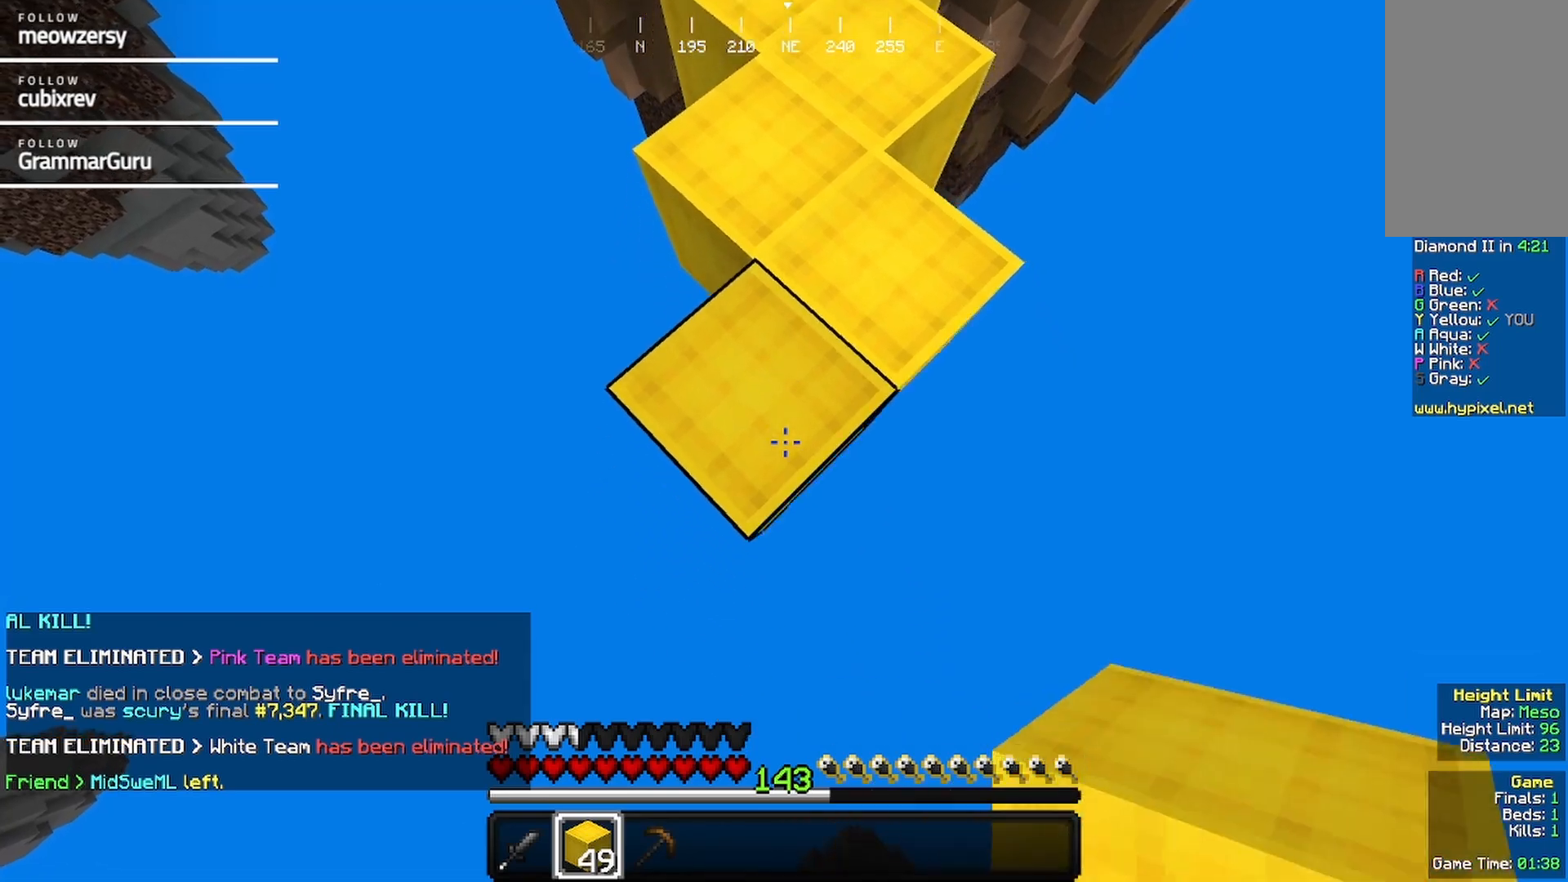
{"keys": ["a", "d", "s"], "mouse": ["right"], "events": []}
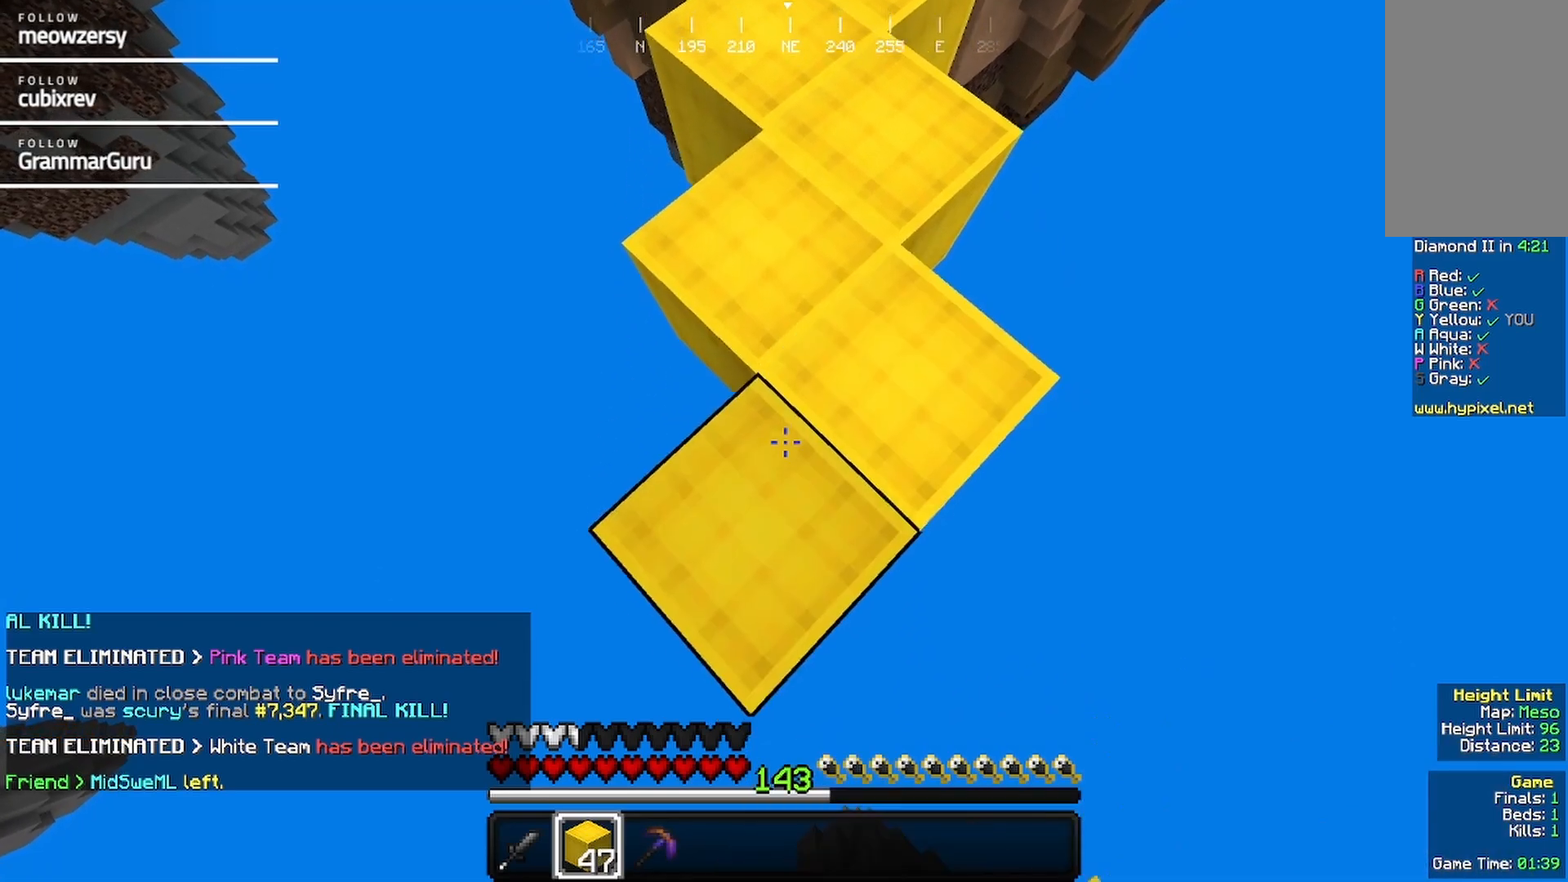
{"keys": ["a", "d", "s"], "mouse": ["right"], "events": []}
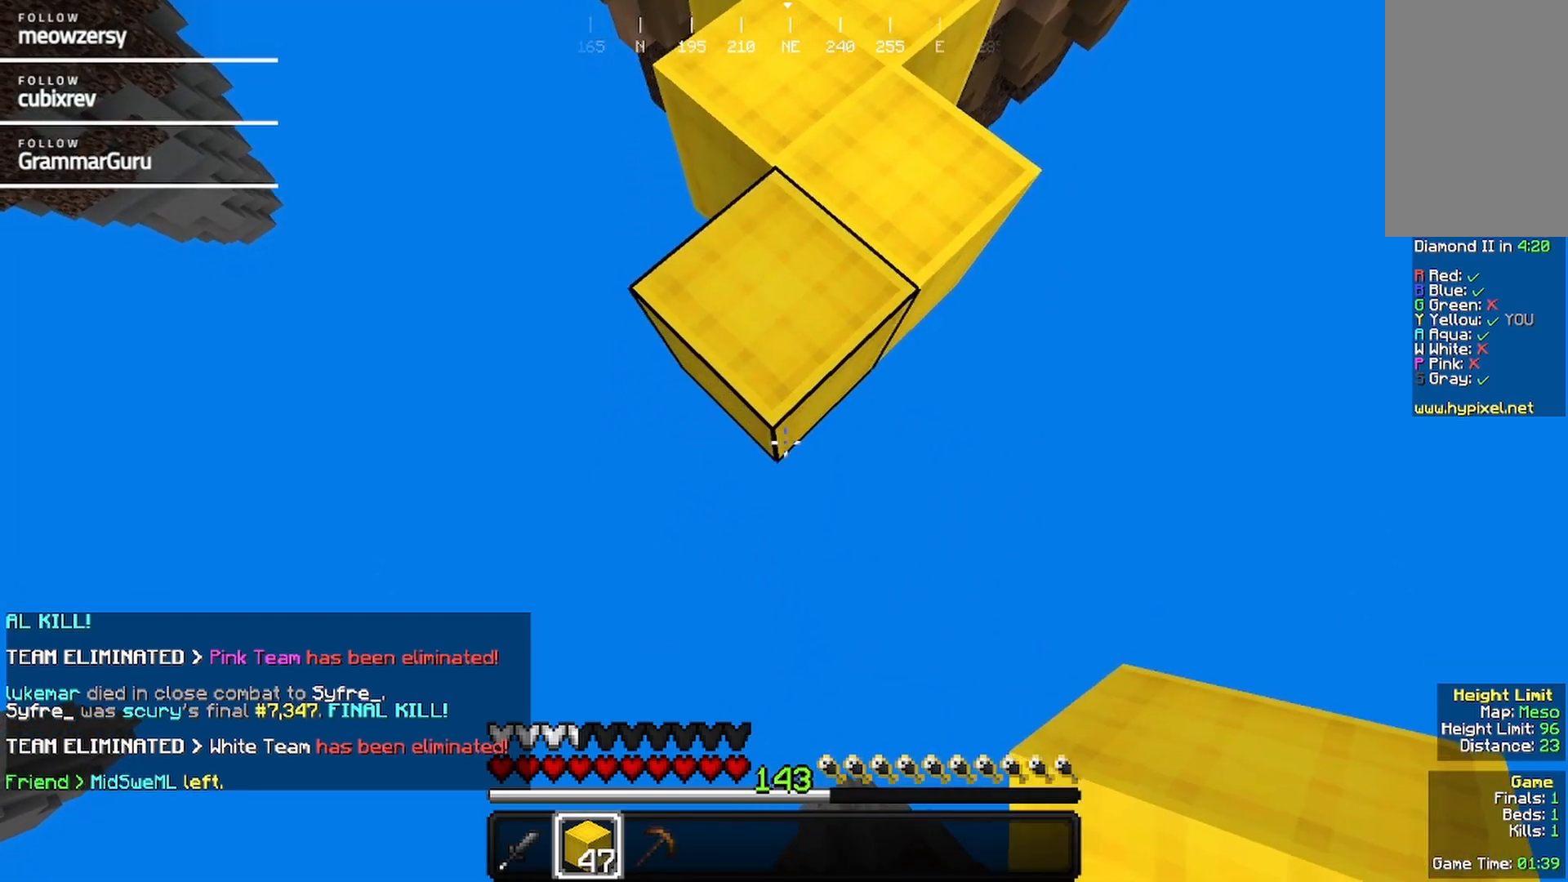
{"keys": ["a", "d", "s"], "mouse": ["right"], "events": []}
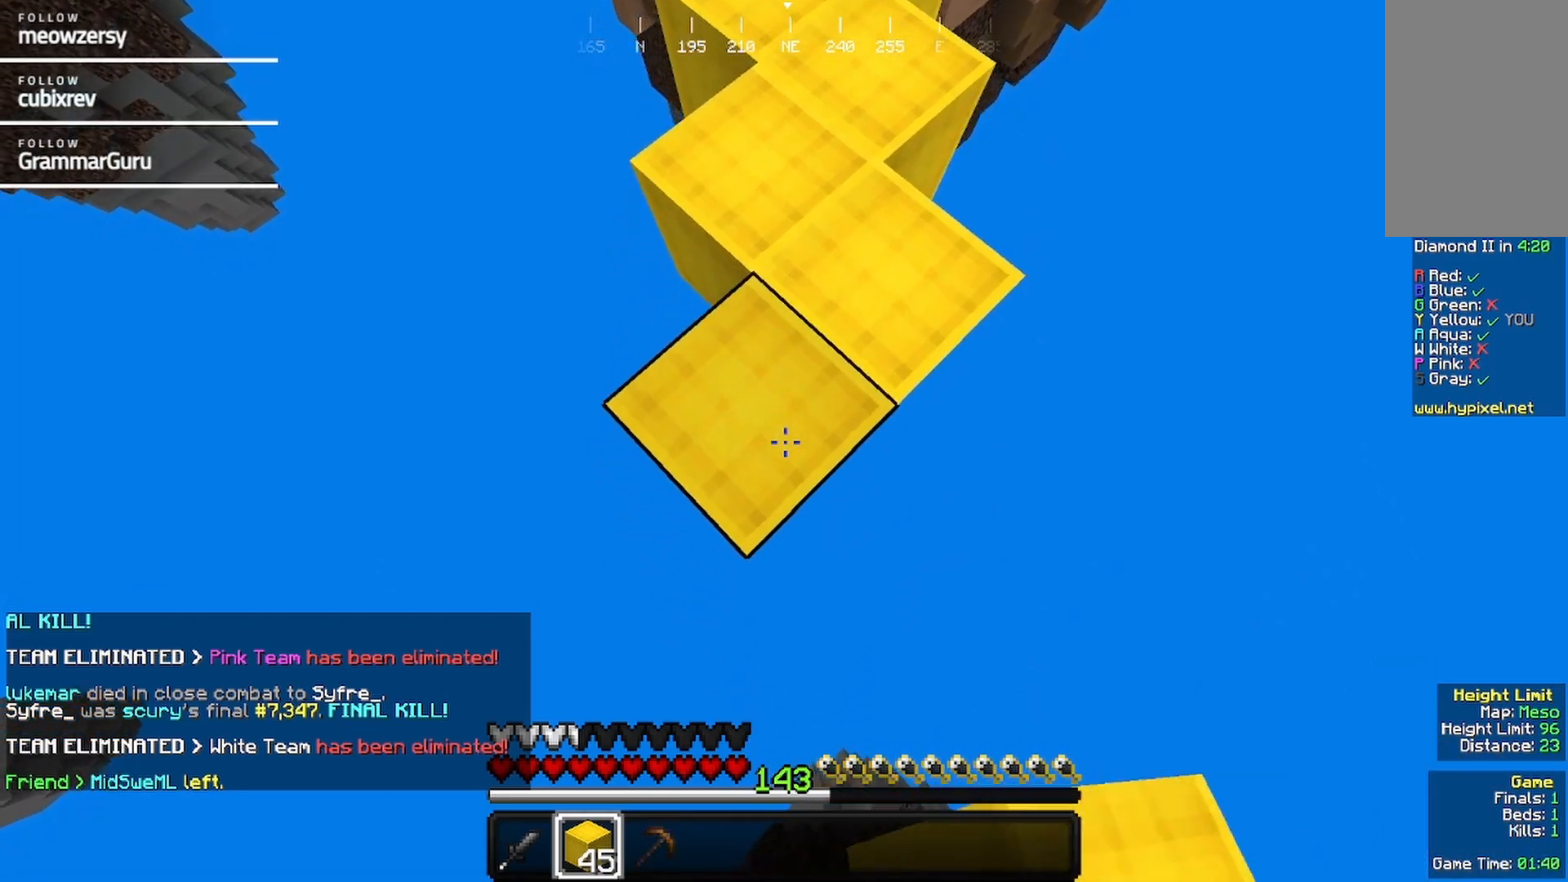
{"keys": ["a", "d", "s"], "mouse": ["right"], "events": []}
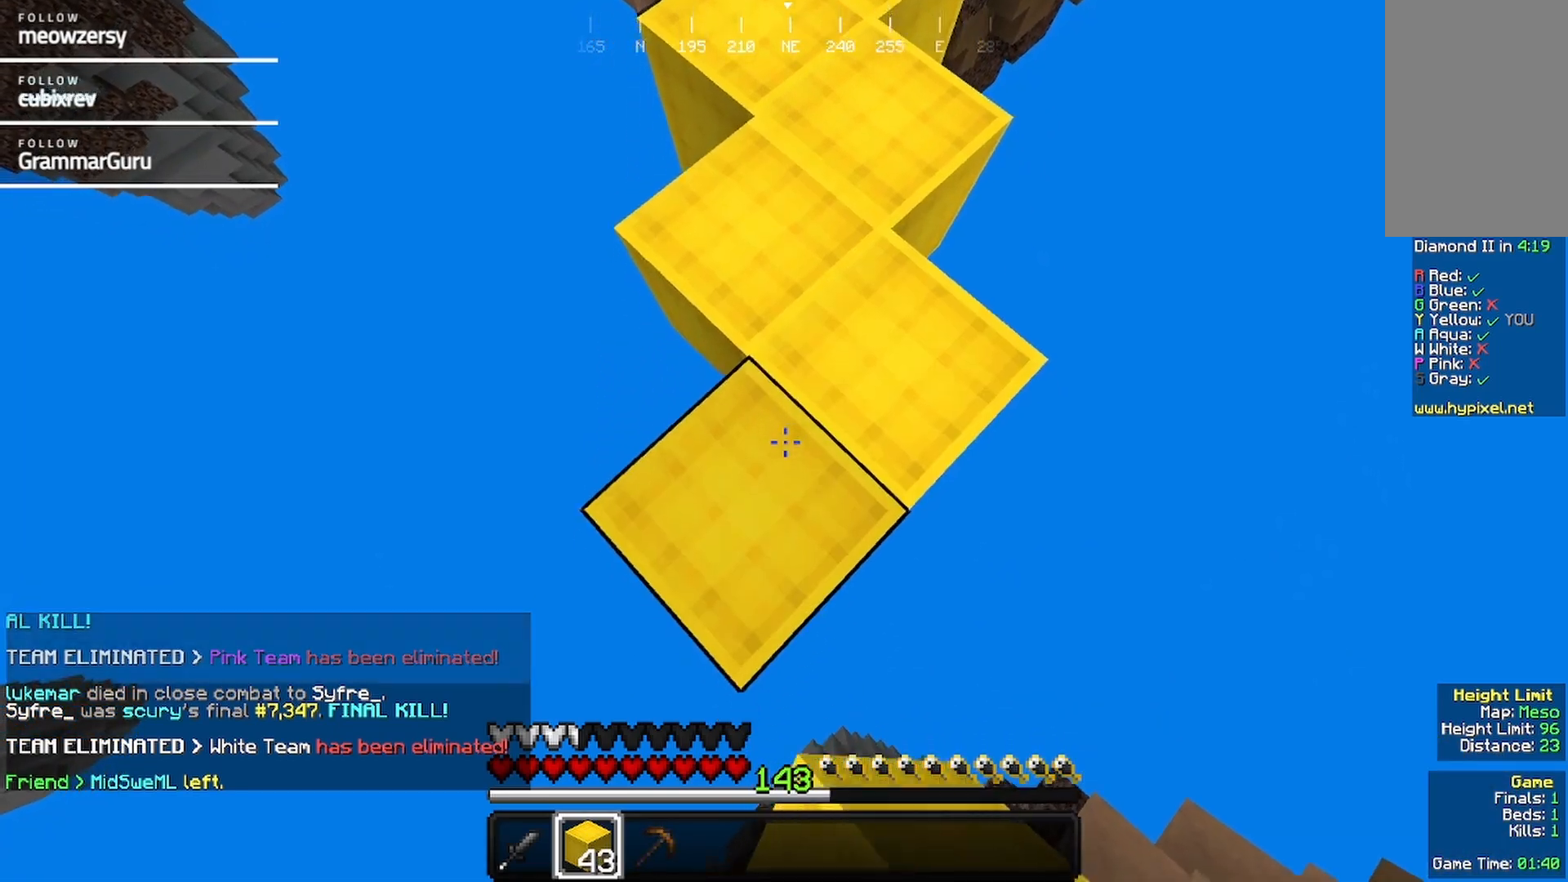
{"keys": ["a", "d", "s"], "mouse": ["right"], "events": []}
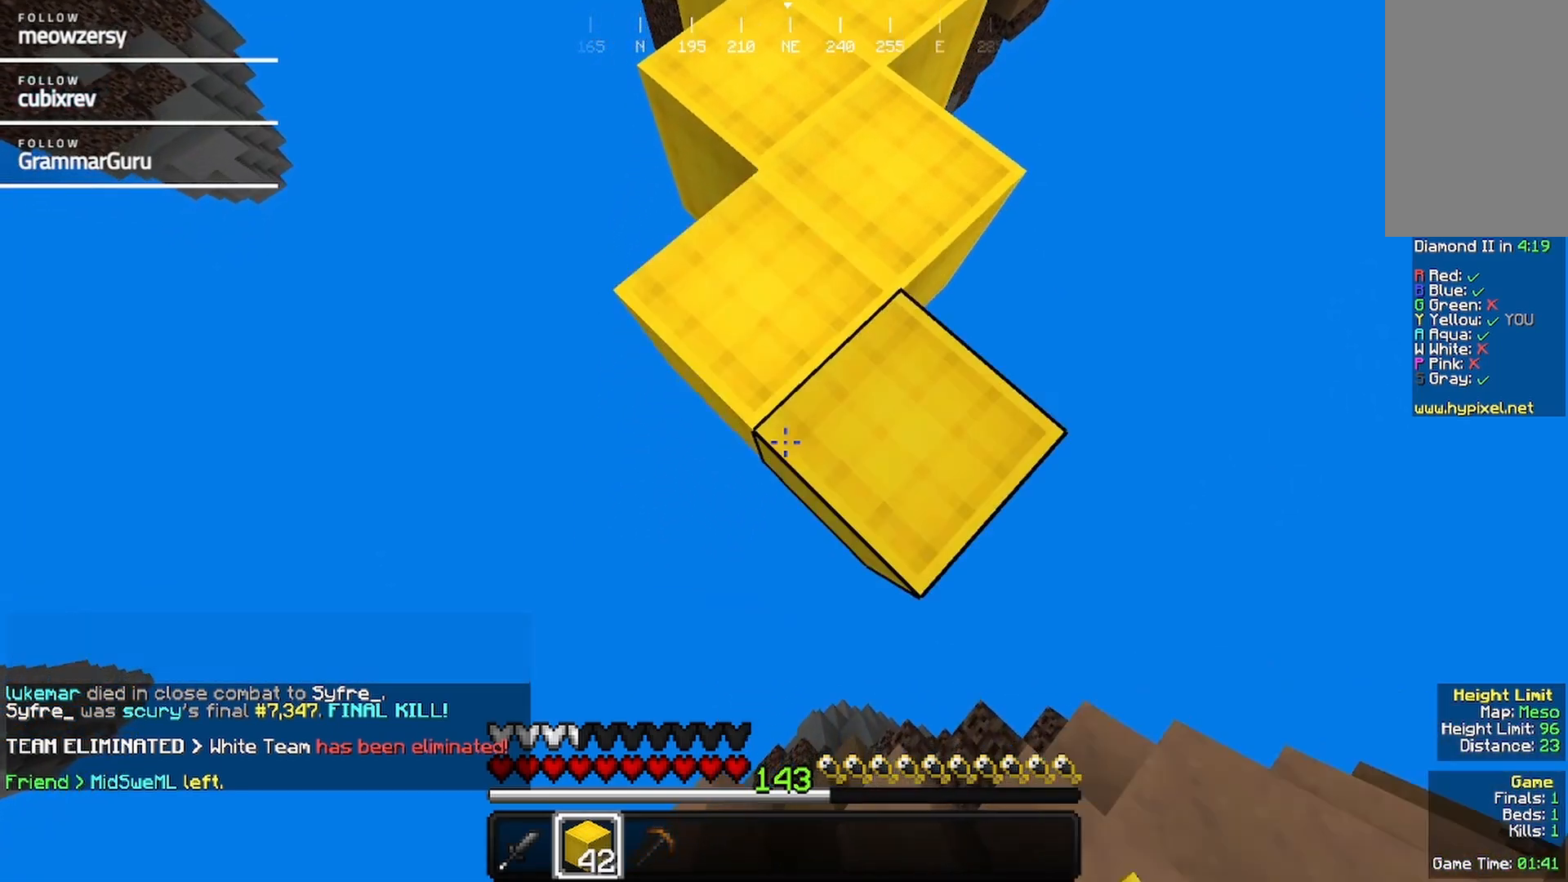
{"keys": ["d"], "mouse": [], "events": [[284, "mouse_right", "up"], [334, "a", "up"], [384, "s", "up"]]}
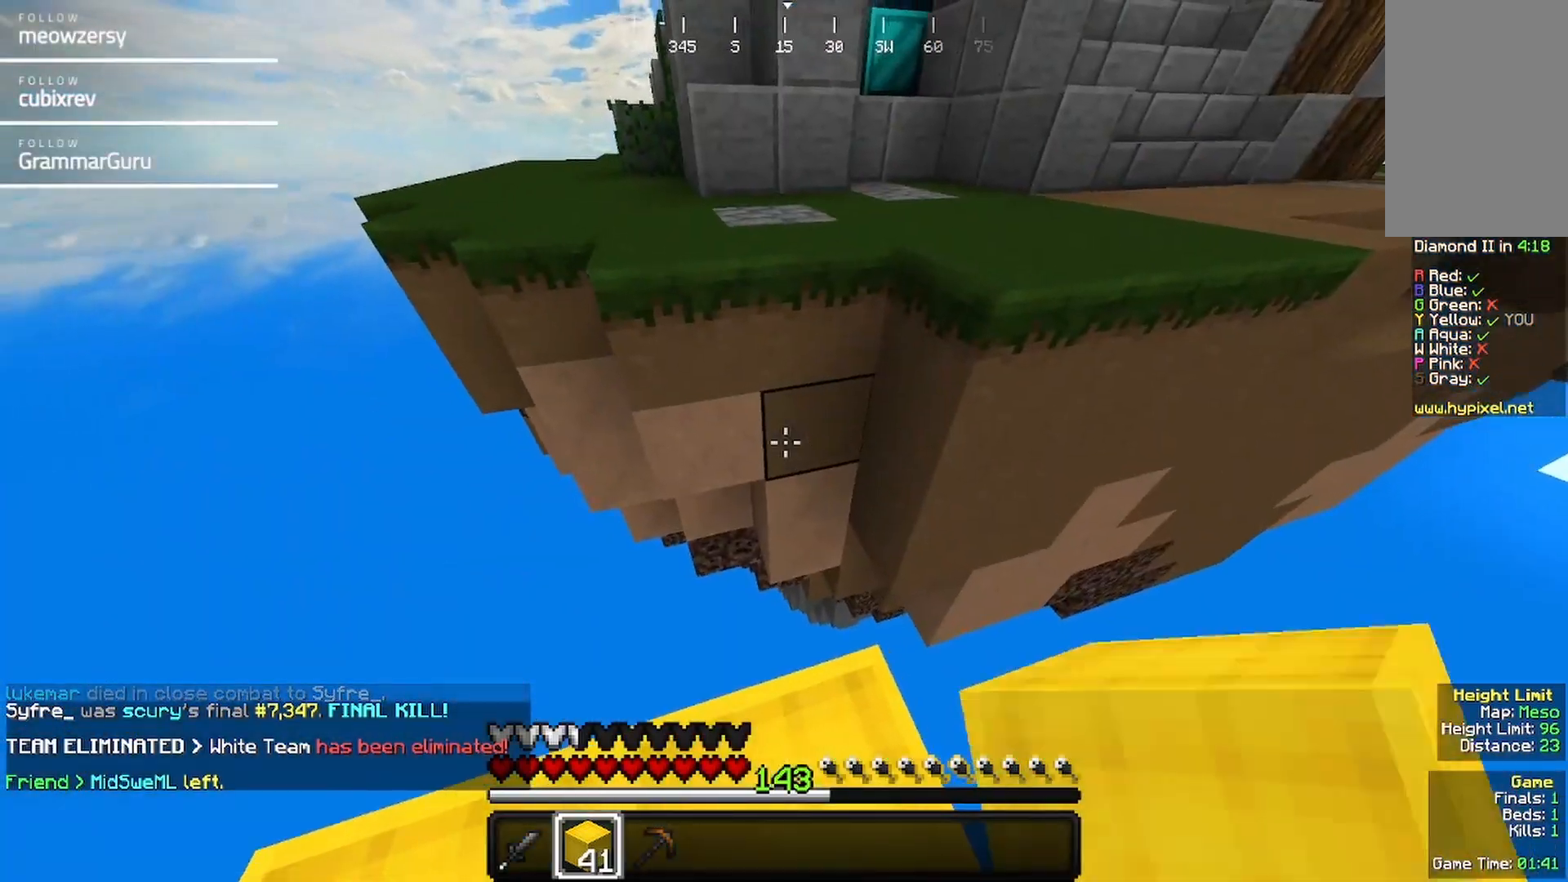
{"keys": ["w"], "mouse": [], "events": [[84, "d", "up"], [184, "w", "down"]]}
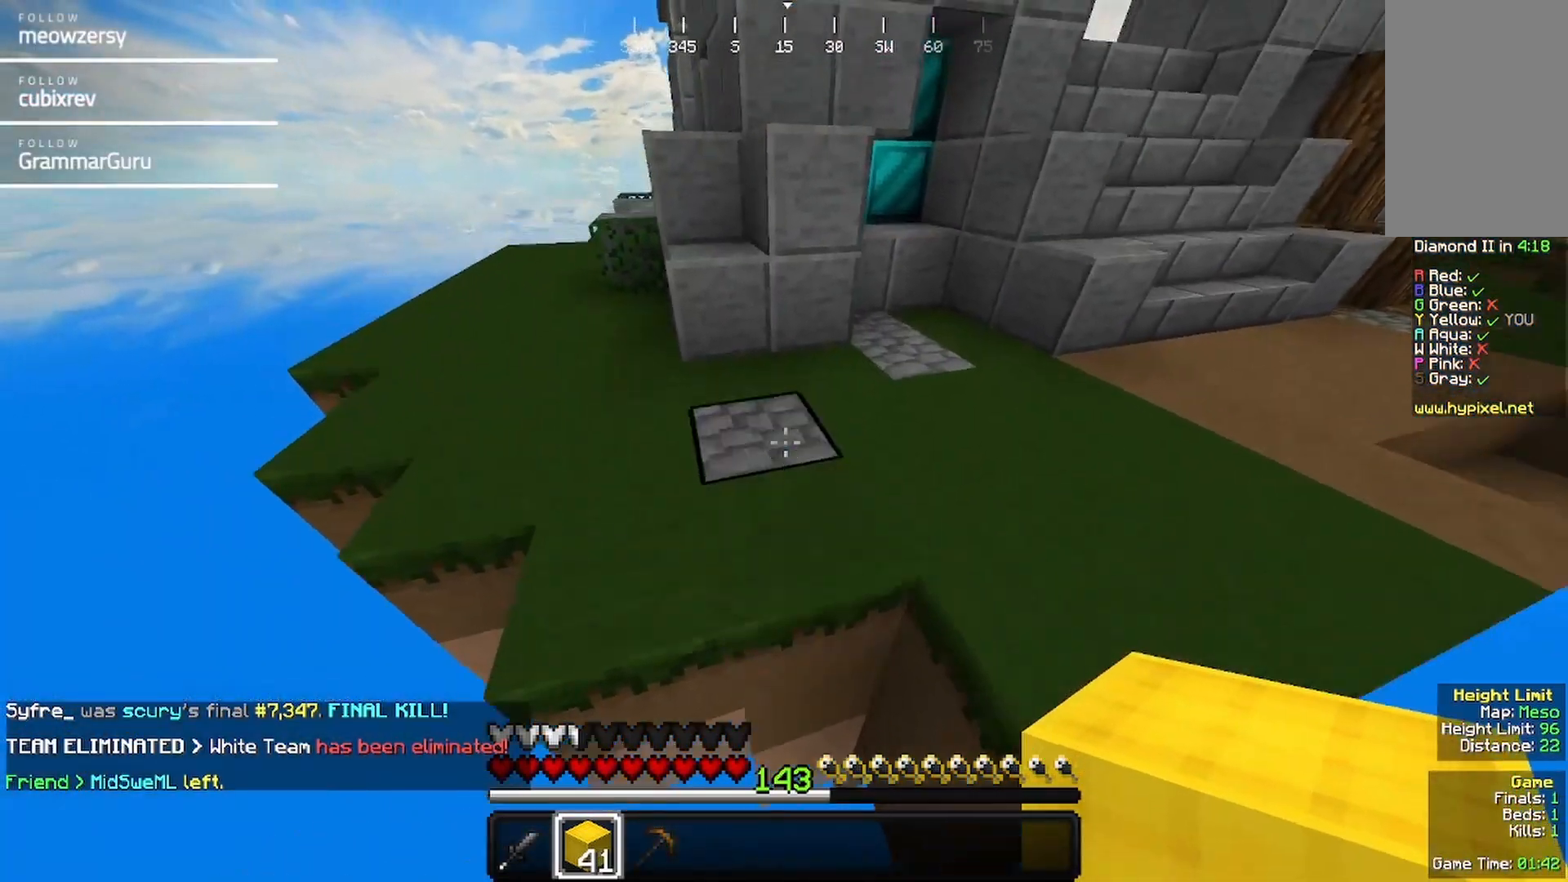
{"keys": ["w"], "mouse": [], "events": [[217, "d", "down"], [467, "d", "up"]]}
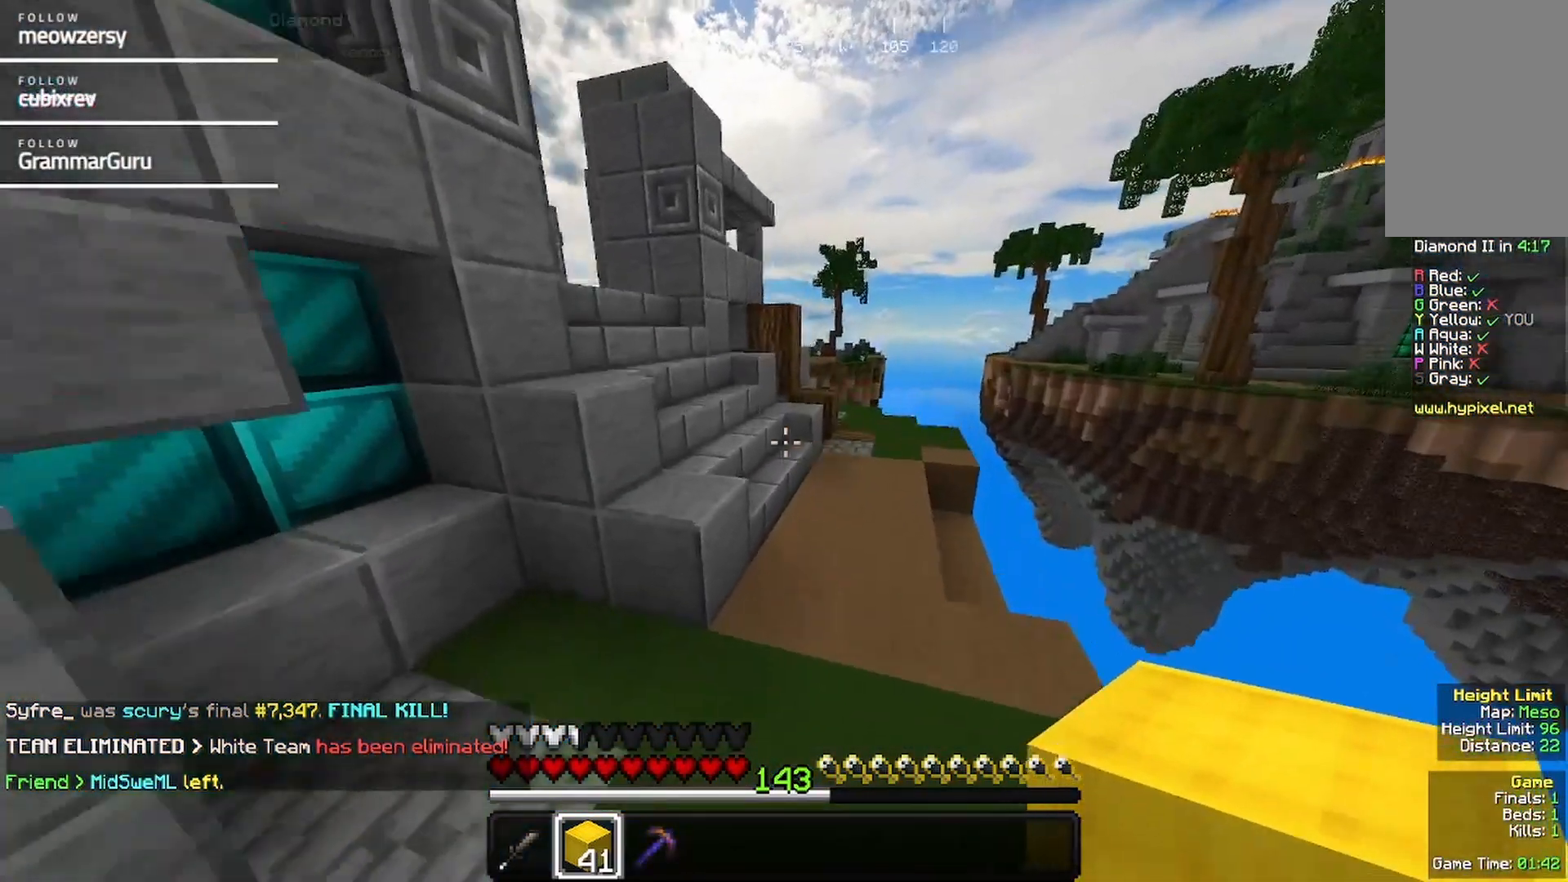
{"keys": ["w"], "mouse": [], "events": []}
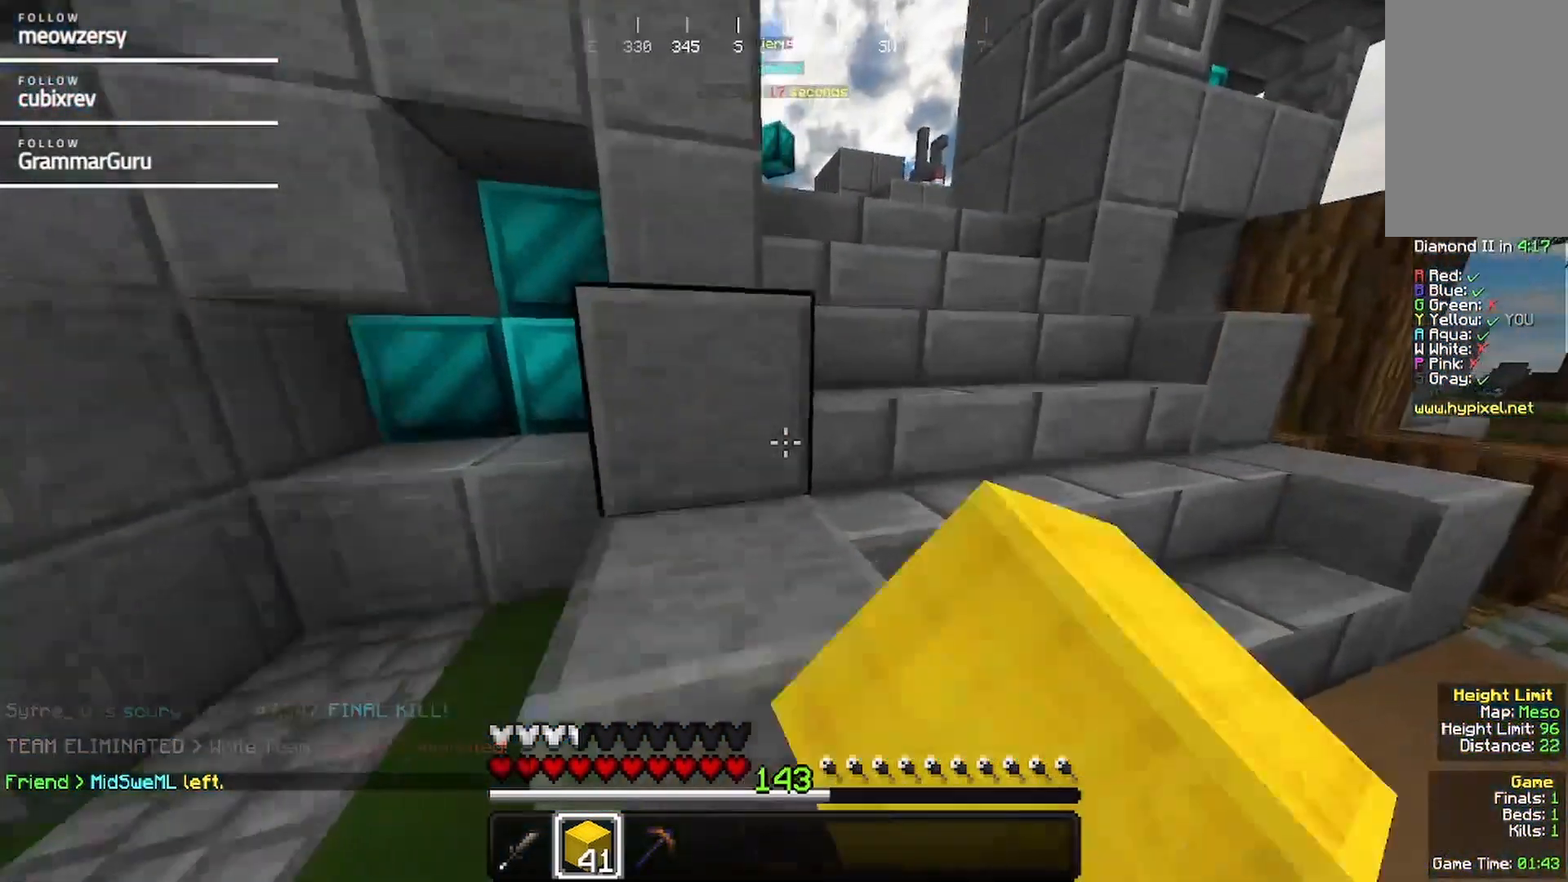
{"keys": ["w"], "mouse": [], "events": []}
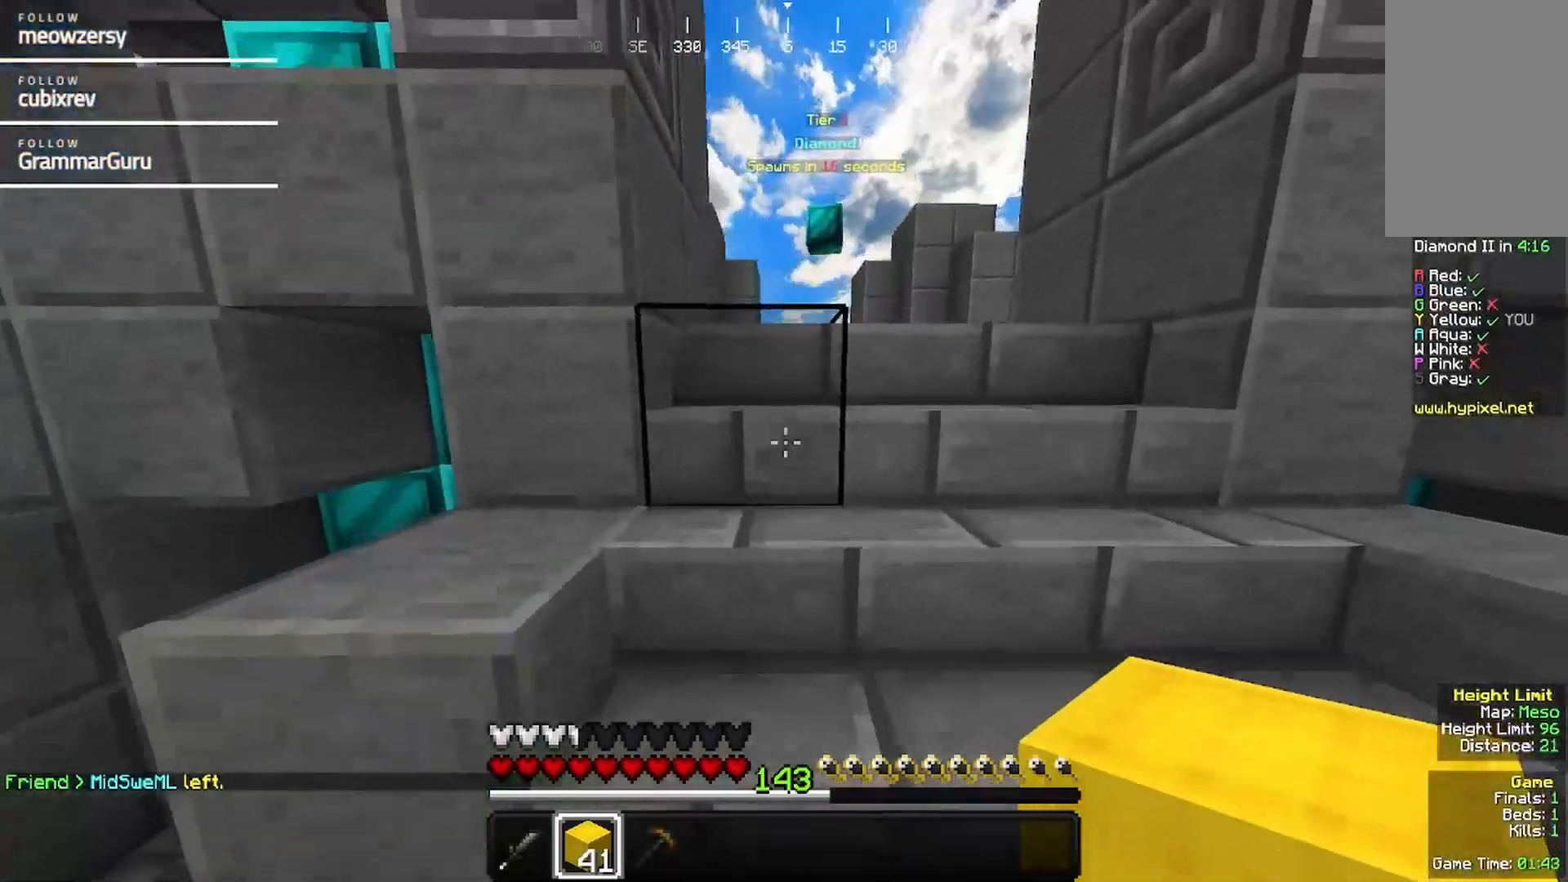
{"keys": ["w"], "mouse": [], "events": []}
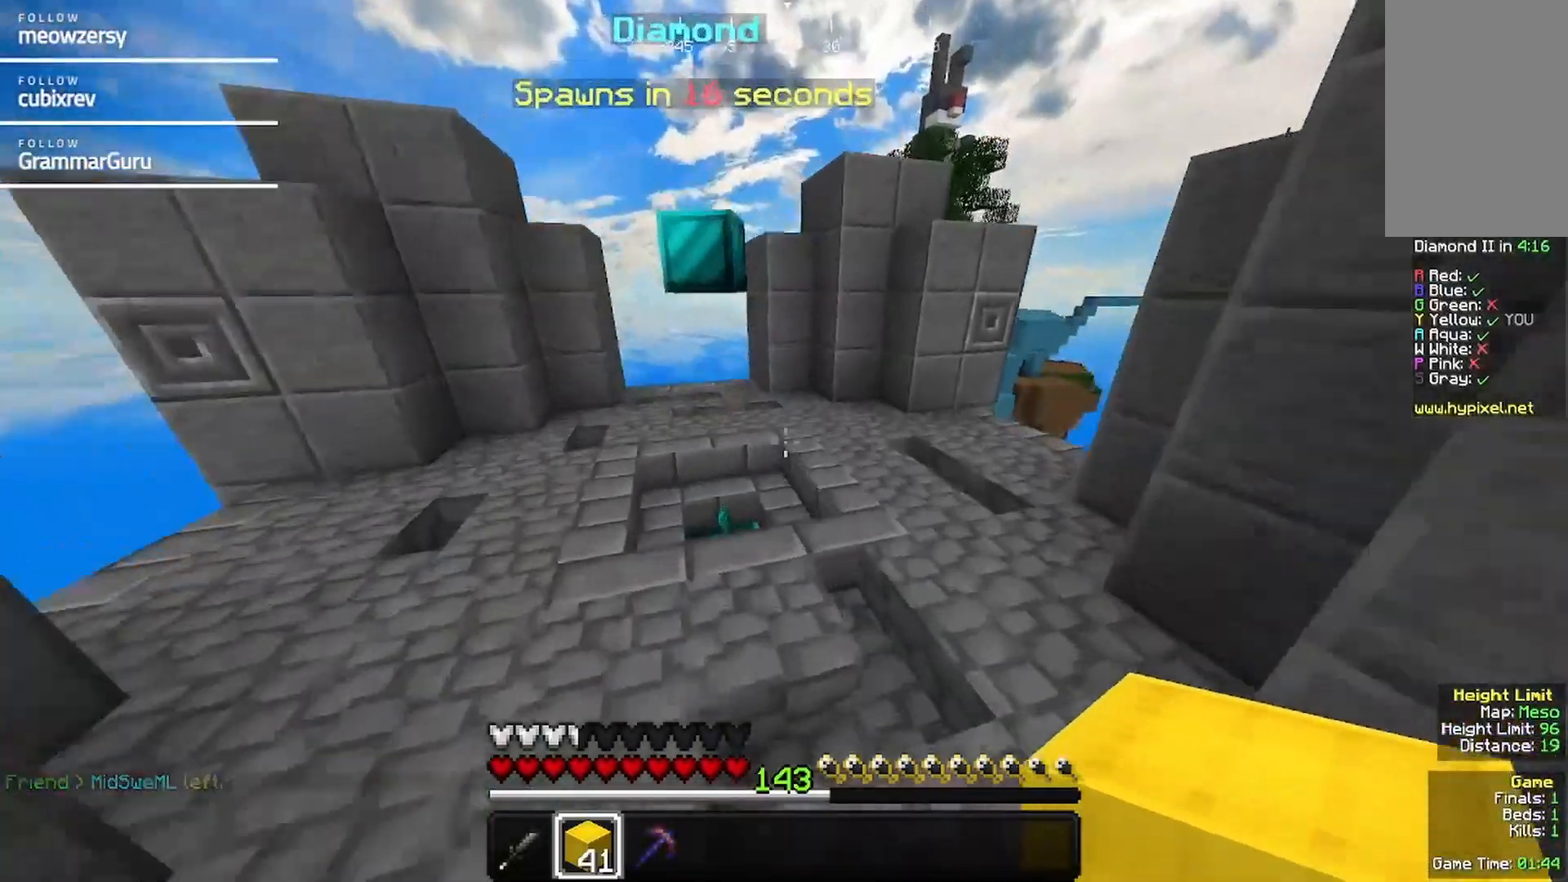
{"keys": ["d", "w"], "mouse": [], "events": [[134, "d", "down"]]}
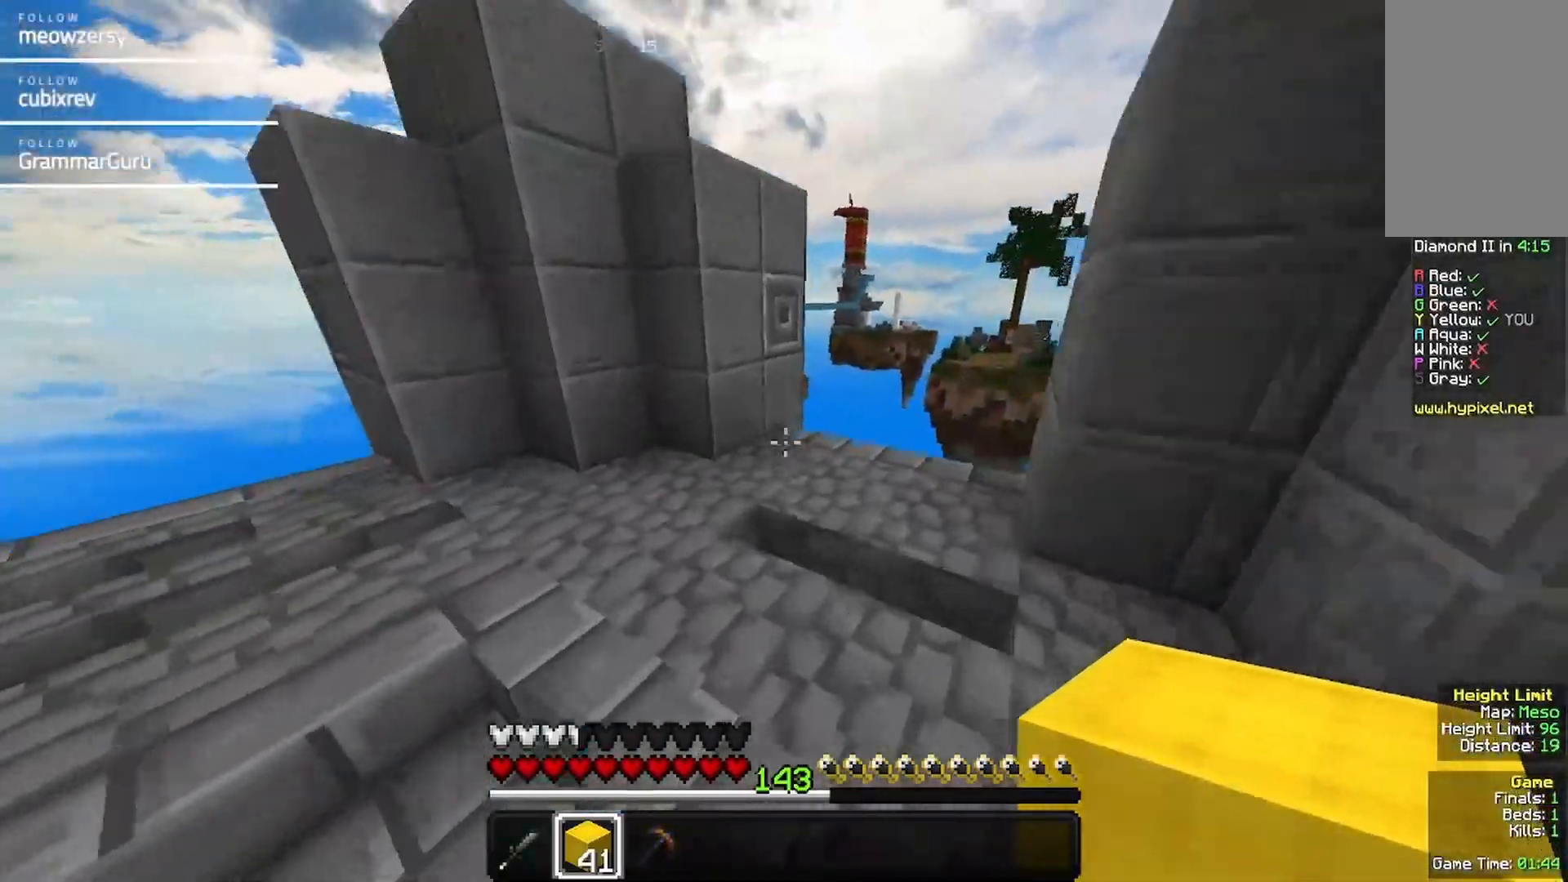
{"keys": ["d", "w"], "mouse": [], "events": []}
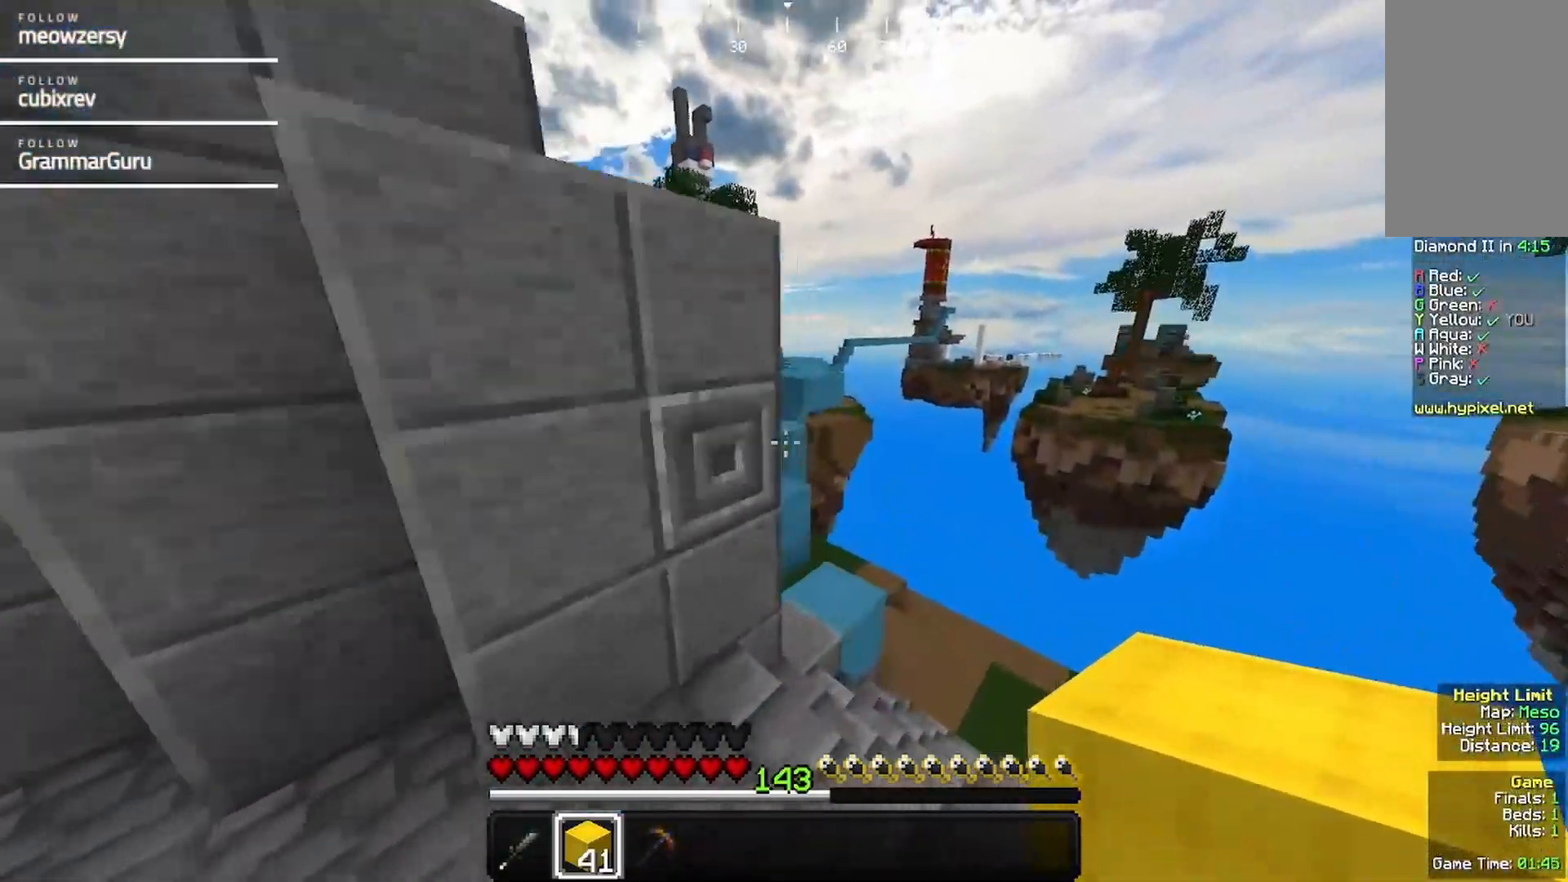
{"keys": ["w"], "mouse": [], "events": [[250, "d", "up"]]}
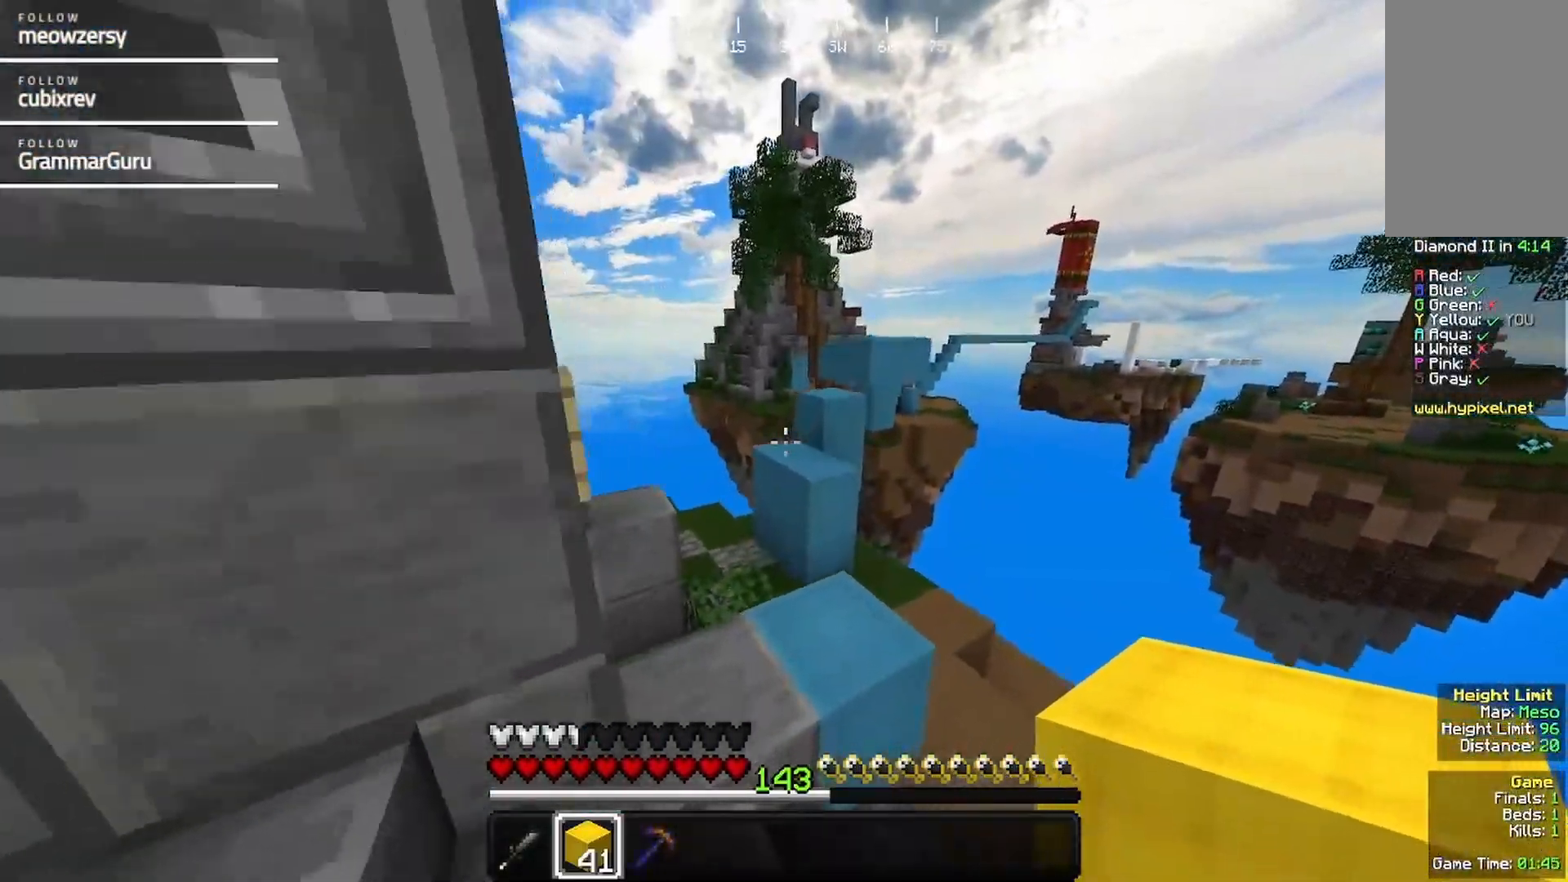
{"keys": ["w"], "mouse": [], "events": []}
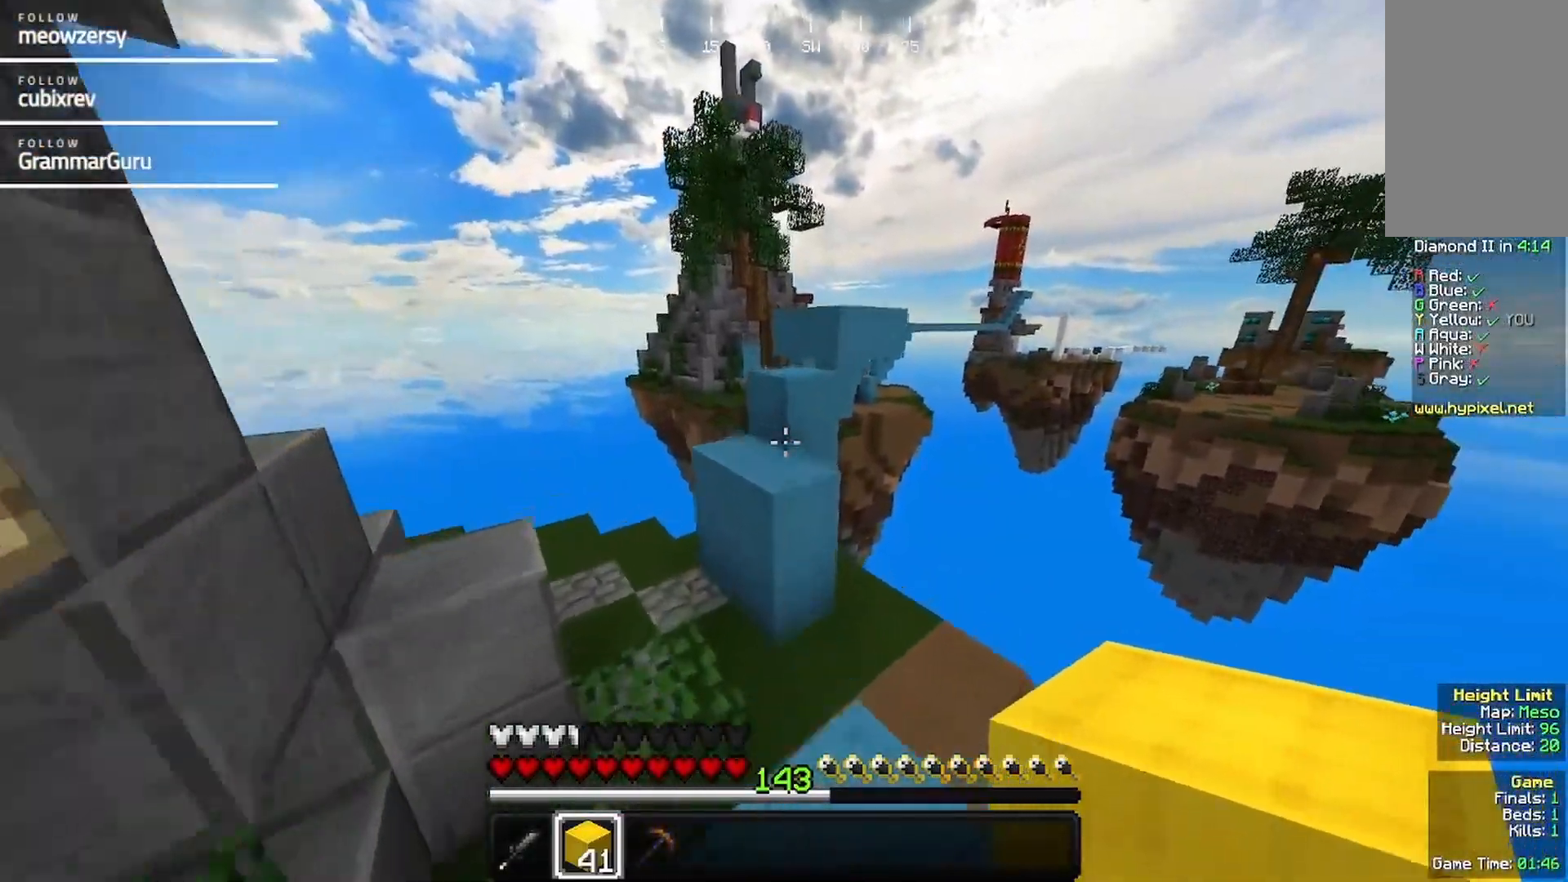
{"keys": ["a"], "mouse": [], "events": [[400, "a", "down"], [450, "w", "up"]]}
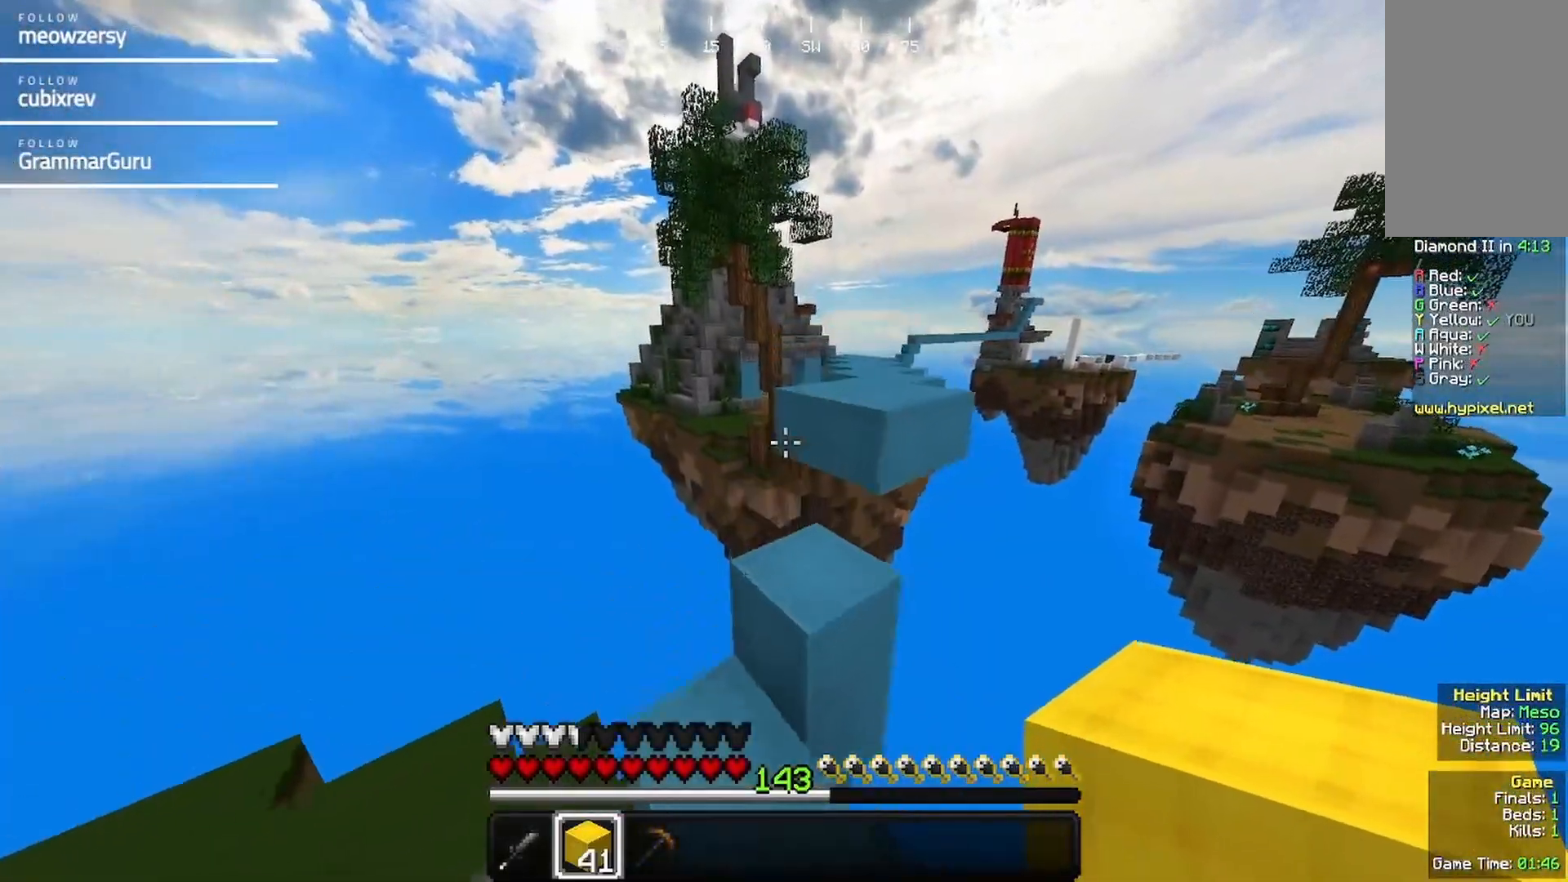
{"keys": [], "mouse": [], "events": [[67, "a", "up"], [267, "s", "down"], [467, "s", "up"]]}
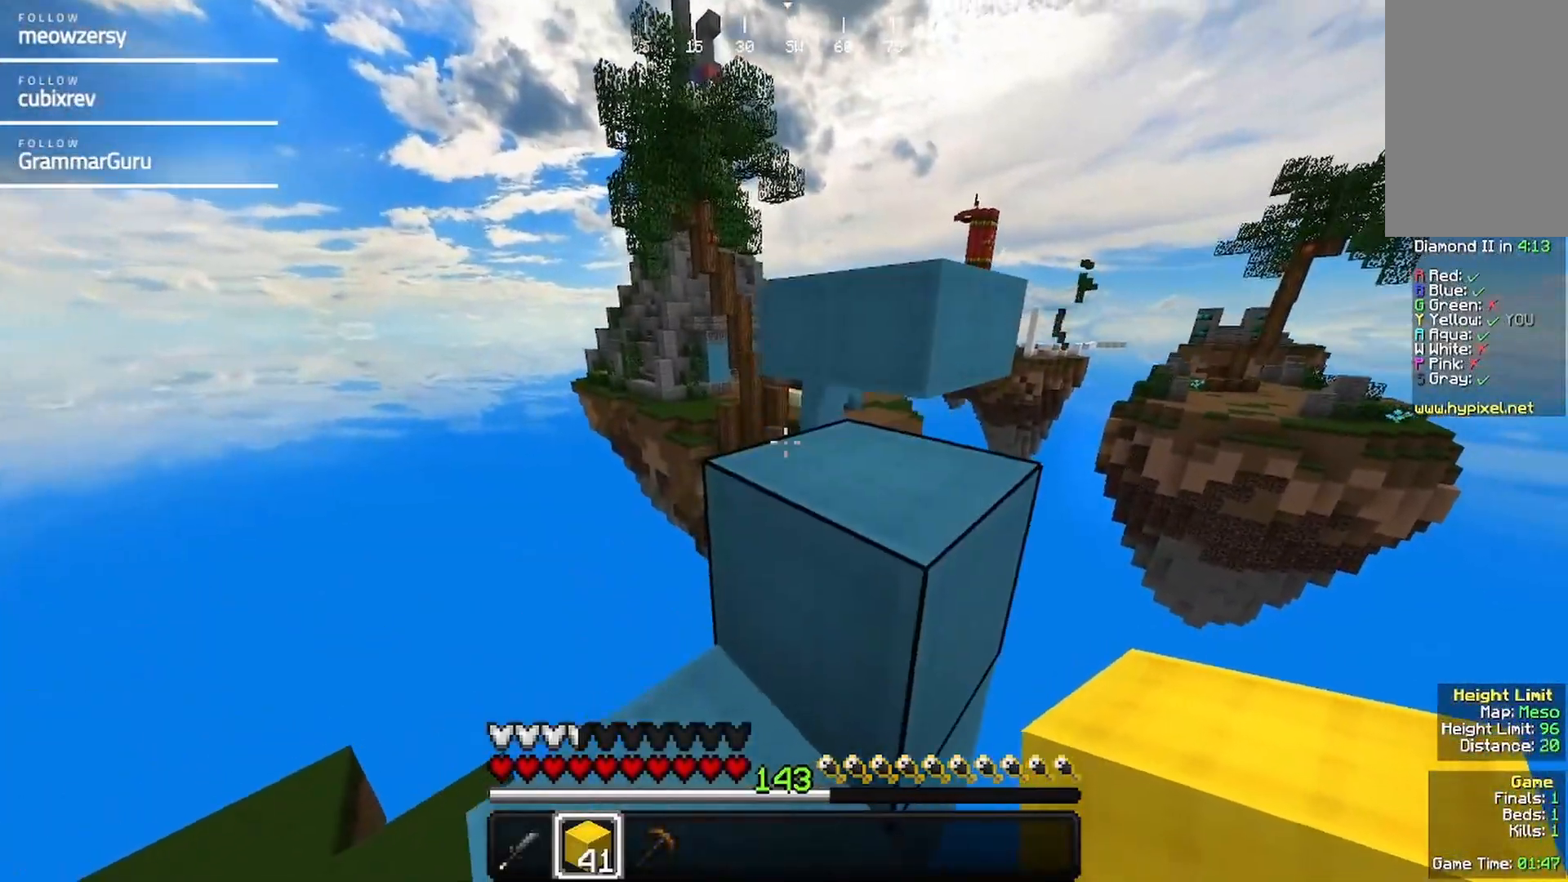
{"keys": ["w"], "mouse": [], "events": [[67, "w", "down"], [117, "mouse_right", "down"], [334, "mouse_right", "up"]]}
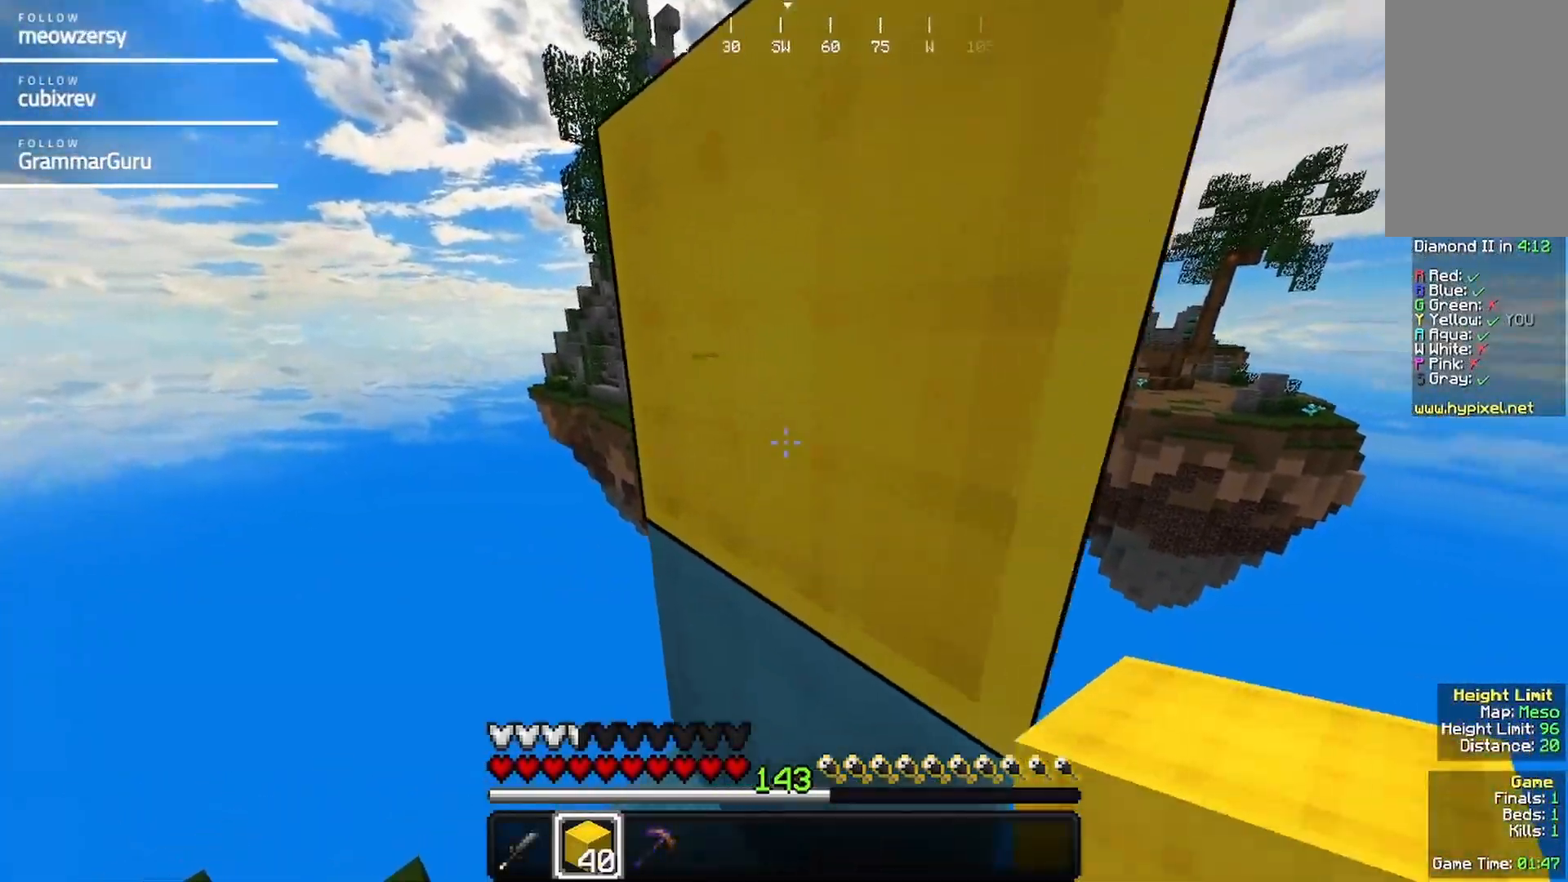
{"keys": ["d", "w"], "mouse": ["right"], "events": [[367, "mouse_right", "down"], [434, "d", "down"]]}
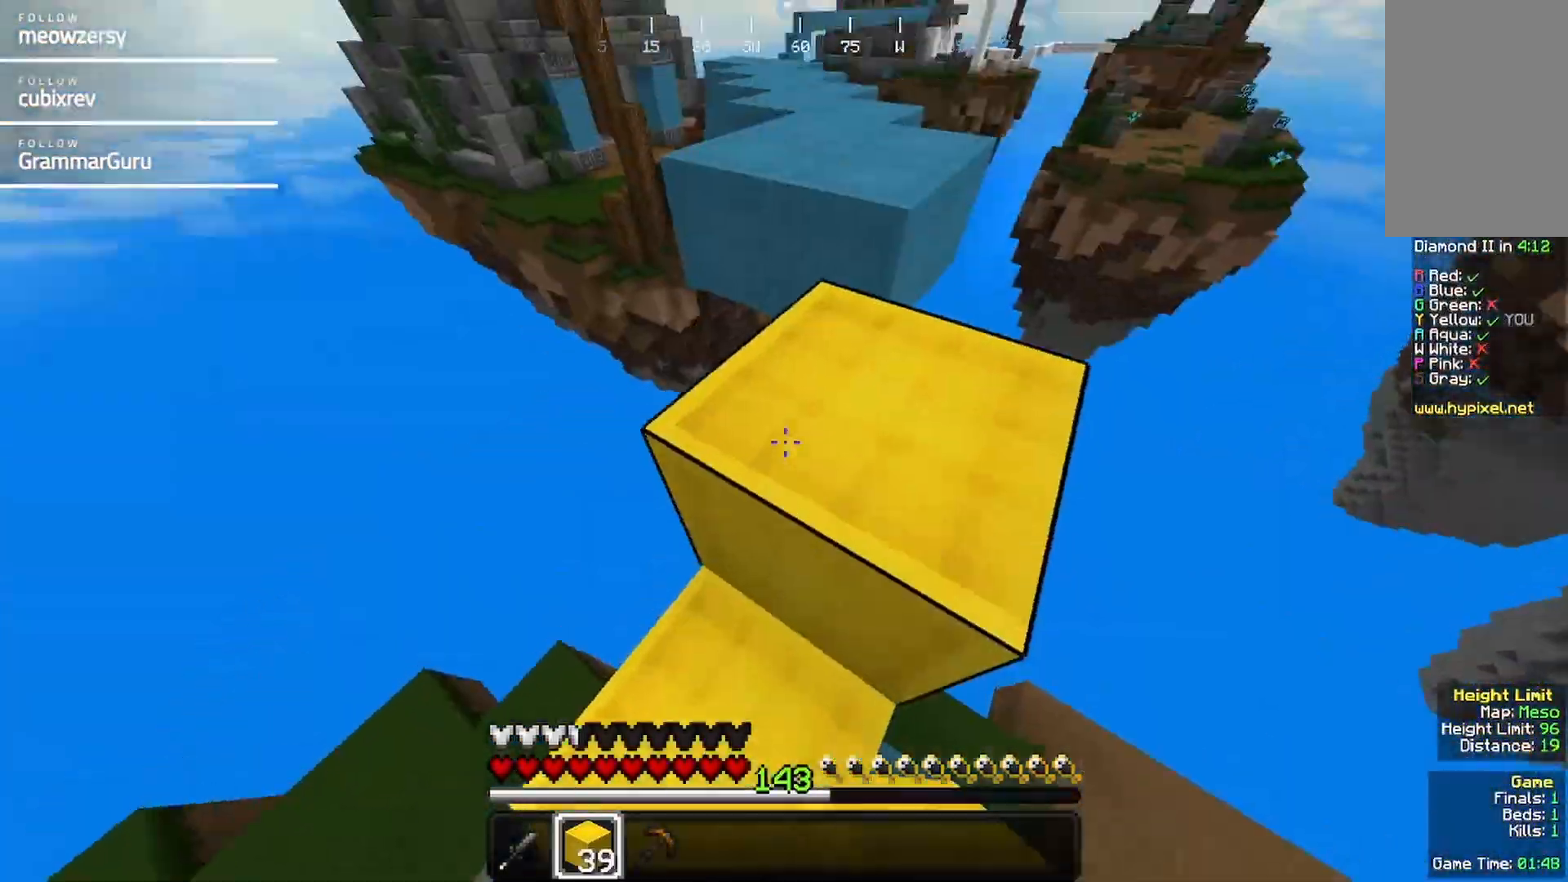
{"keys": ["w"], "mouse": [], "events": [[17, "mouse_right", "up"], [450, "d", "up"]]}
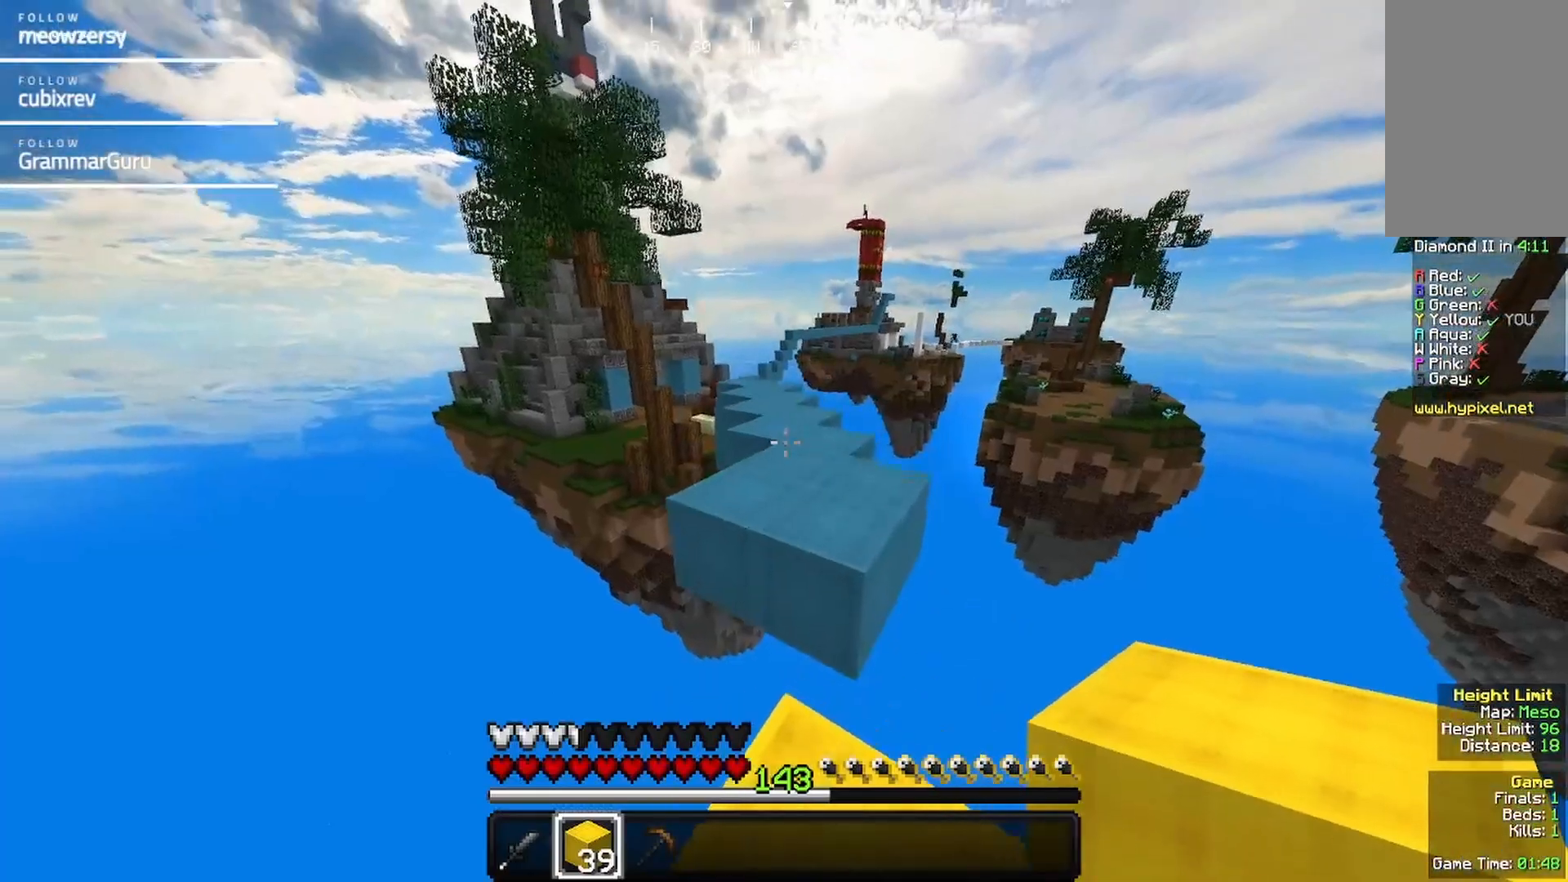
{"keys": ["w"], "mouse": [], "events": []}
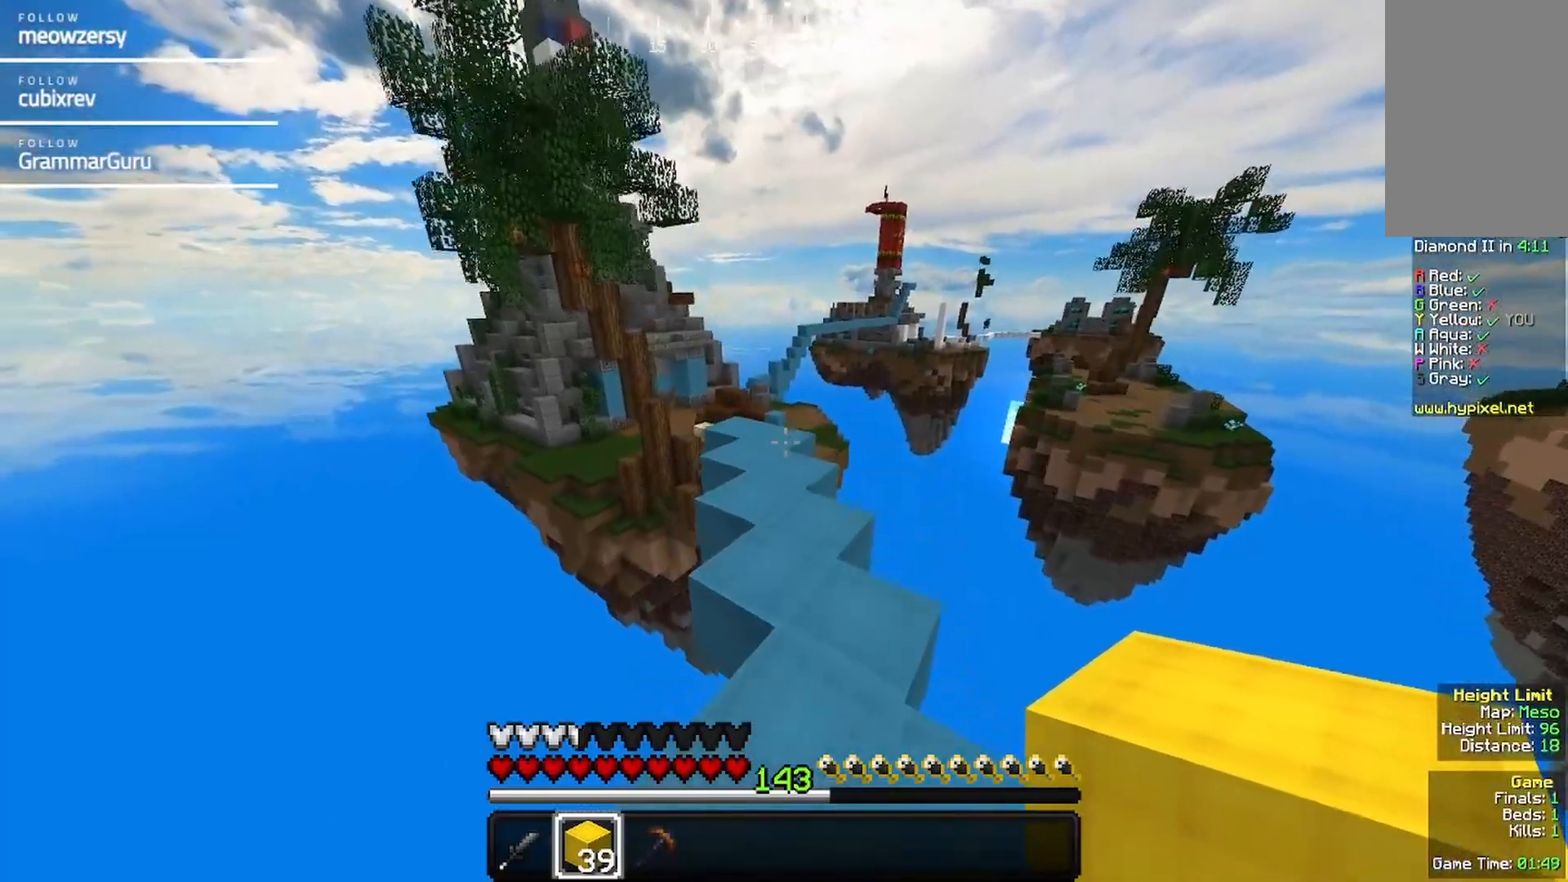
{"keys": ["w"], "mouse": [], "events": []}
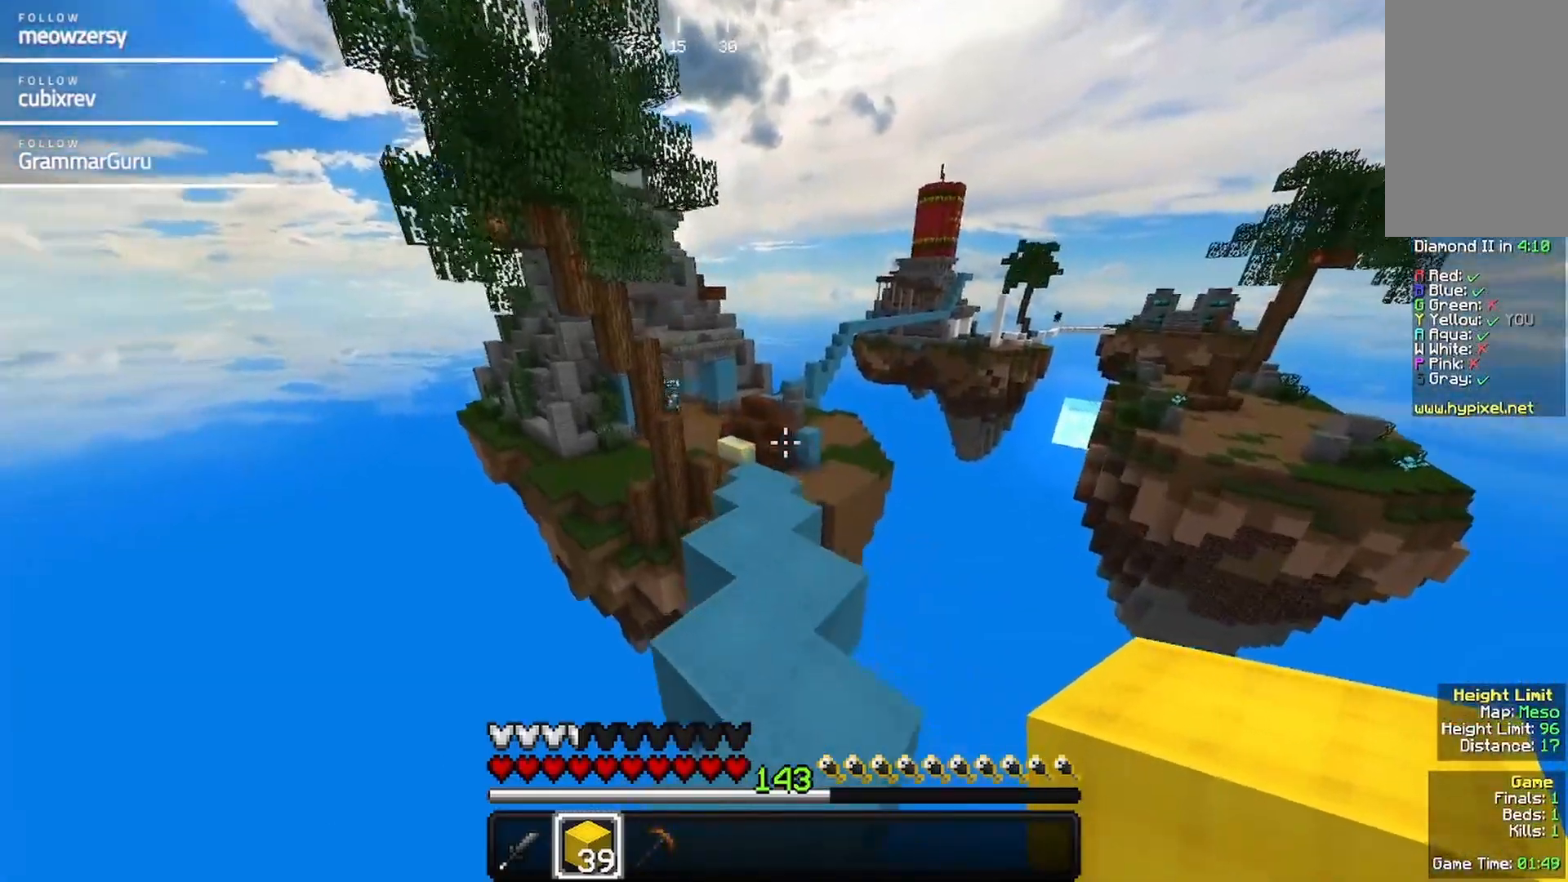
{"keys": ["w"], "mouse": [], "events": [[117, "a", "down"], [267, "a", "up"]]}
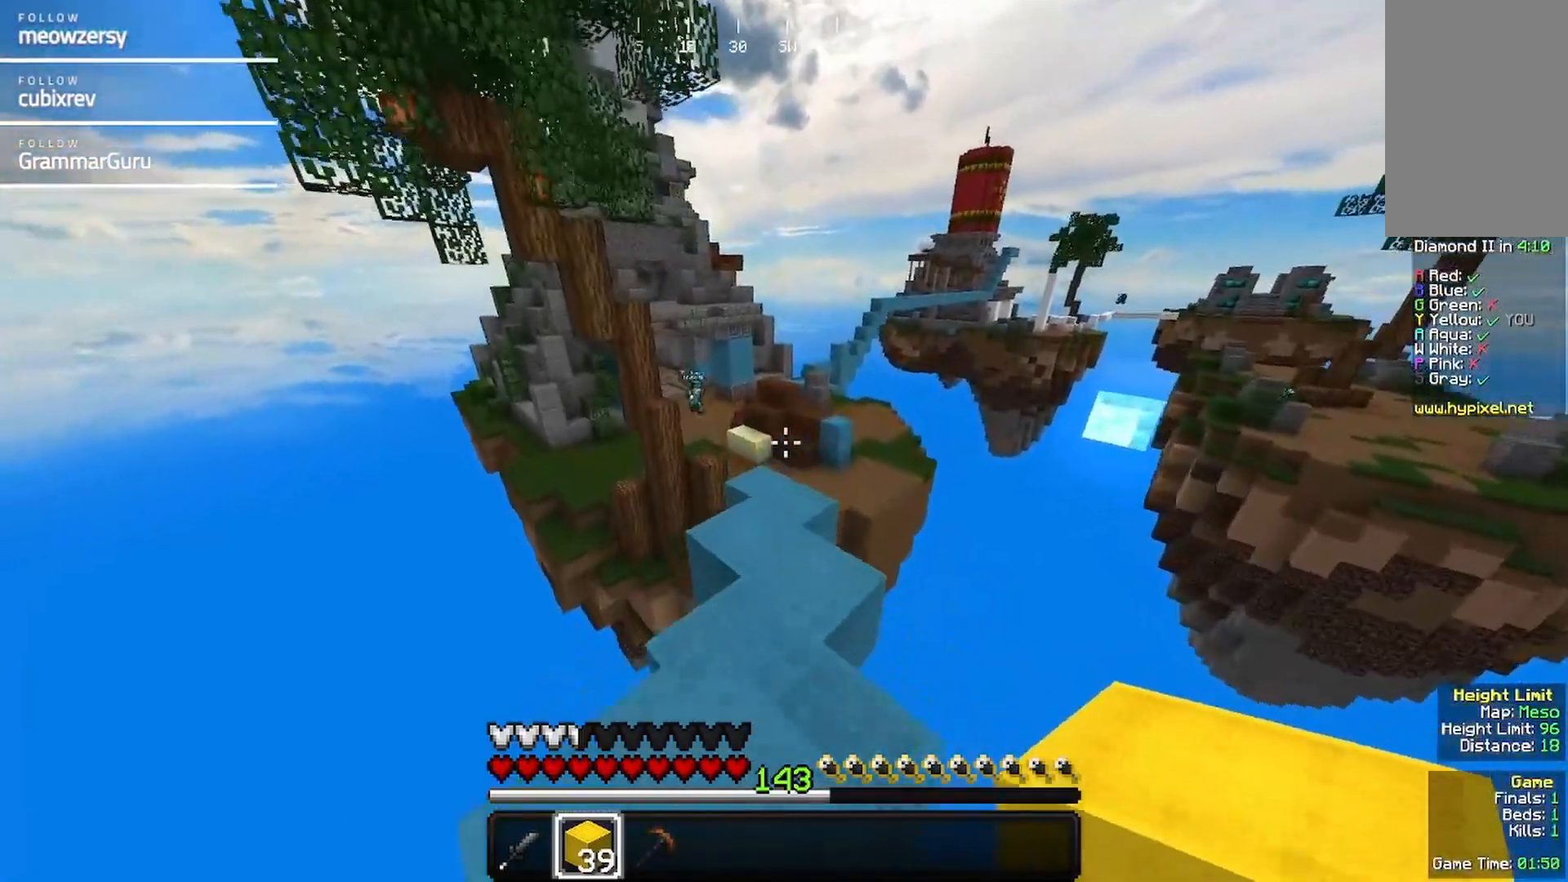
{"keys": ["w"], "mouse": [], "events": [[200, "a", "down"], [300, "a", "up"]]}
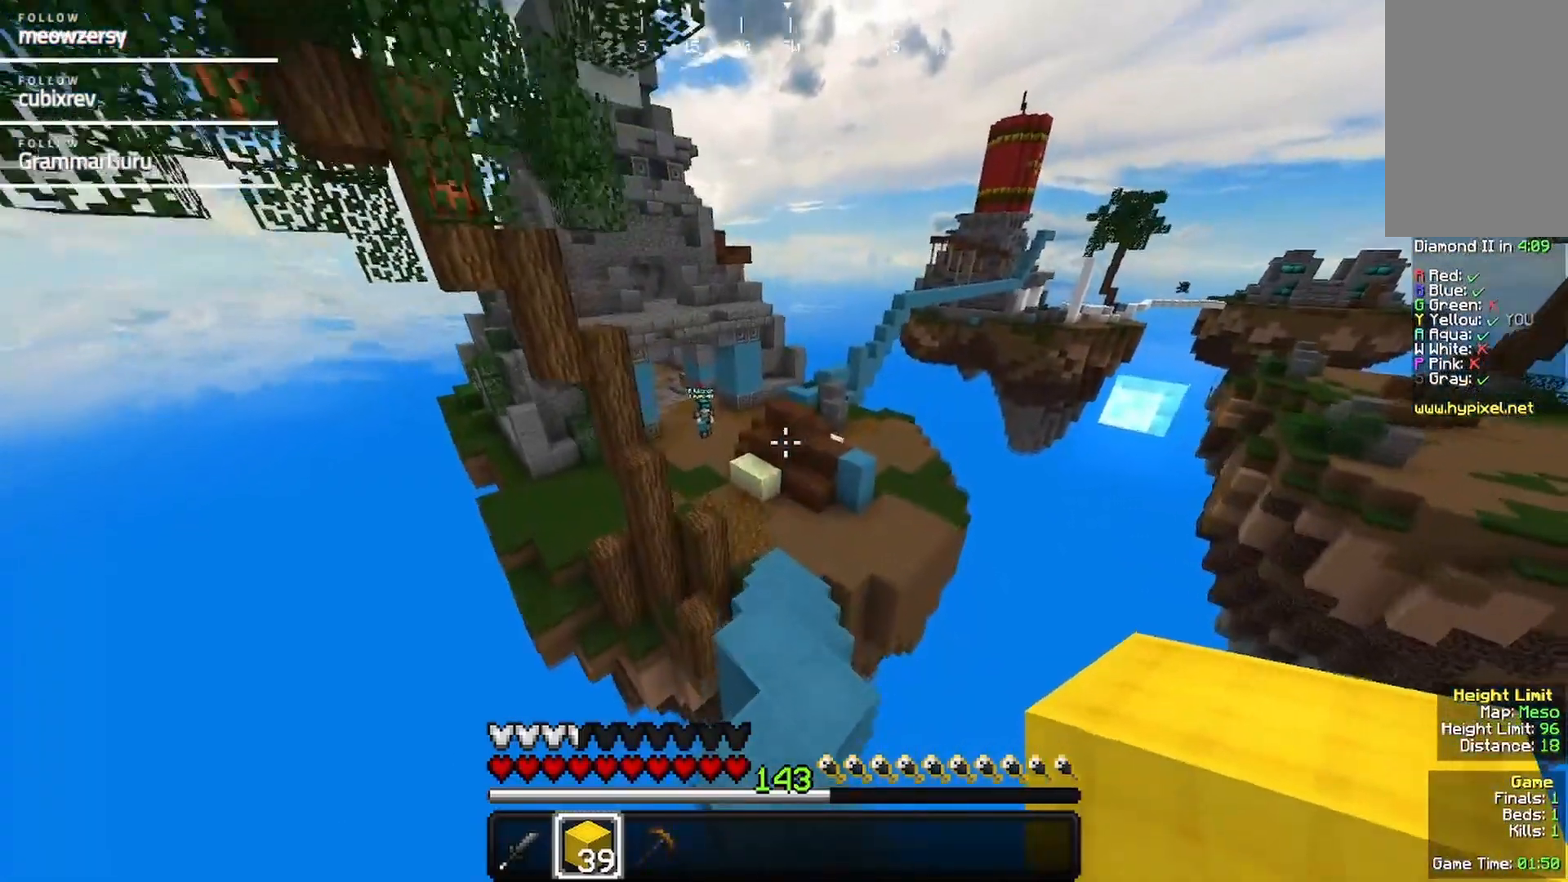
{"keys": ["w"], "mouse": [], "events": []}